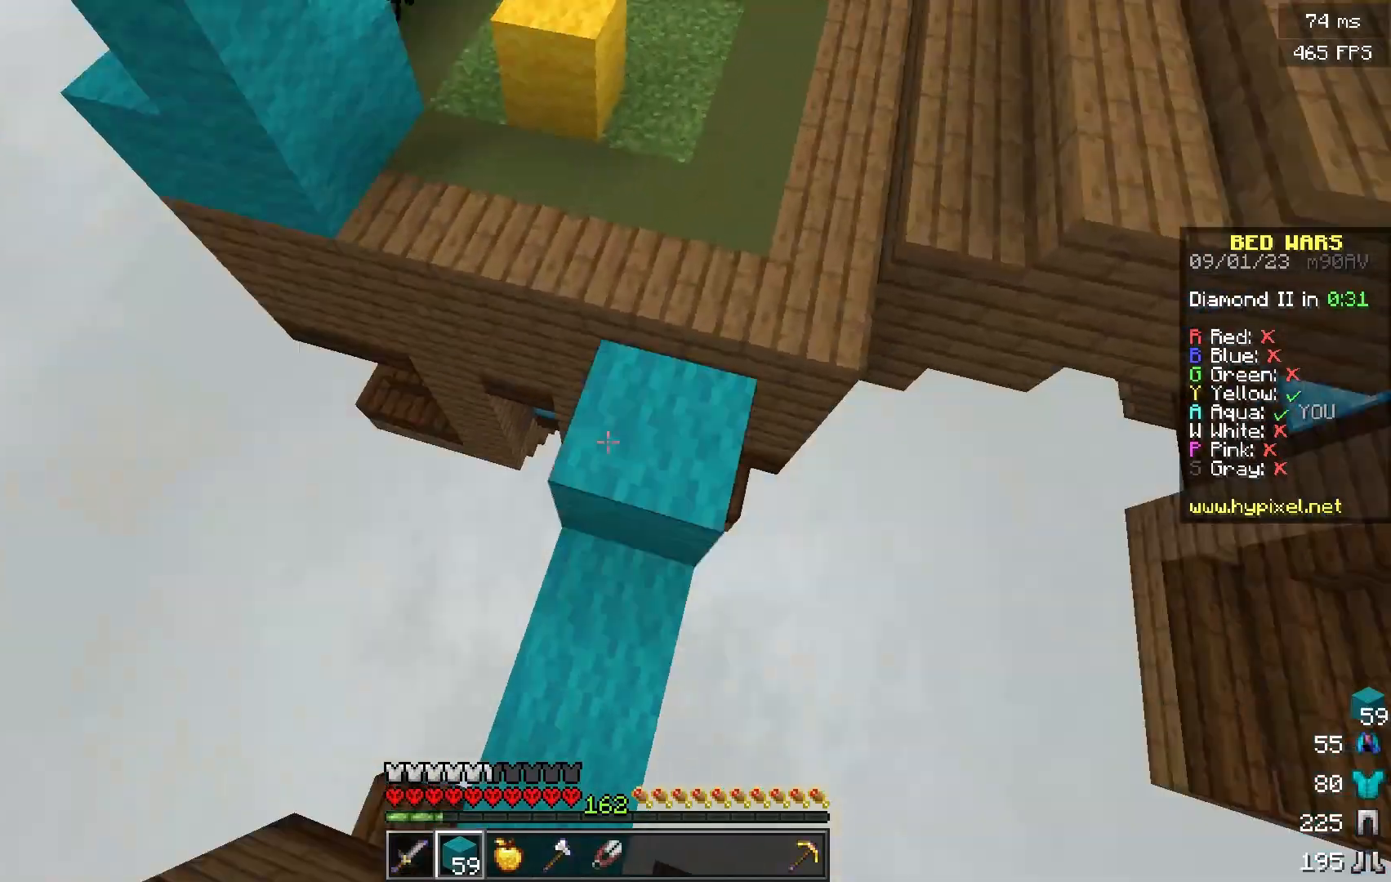
Gameplay with keyboard and mouse; each line is a JSON object with the keys and mouse buttons held at the frame after it. "events" lists presses ("down") and releases ("up") of "a", "d", "s", "w", "mouse_left" and "mouse_right" between this image and that frame as [ms after this image, input, new state], when the widget could be followed in between. "mouse_left", "mouse_right" = the "left", "right" buttons of the "mouse" list. No other keys are recorded. Fast repeated clicks can show as one long hold. Mouse movement is not recorded.
{"keys": ["w"], "mouse": [], "events": [[66, "mouse_right", "down"], [166, "mouse_right", "up"]]}
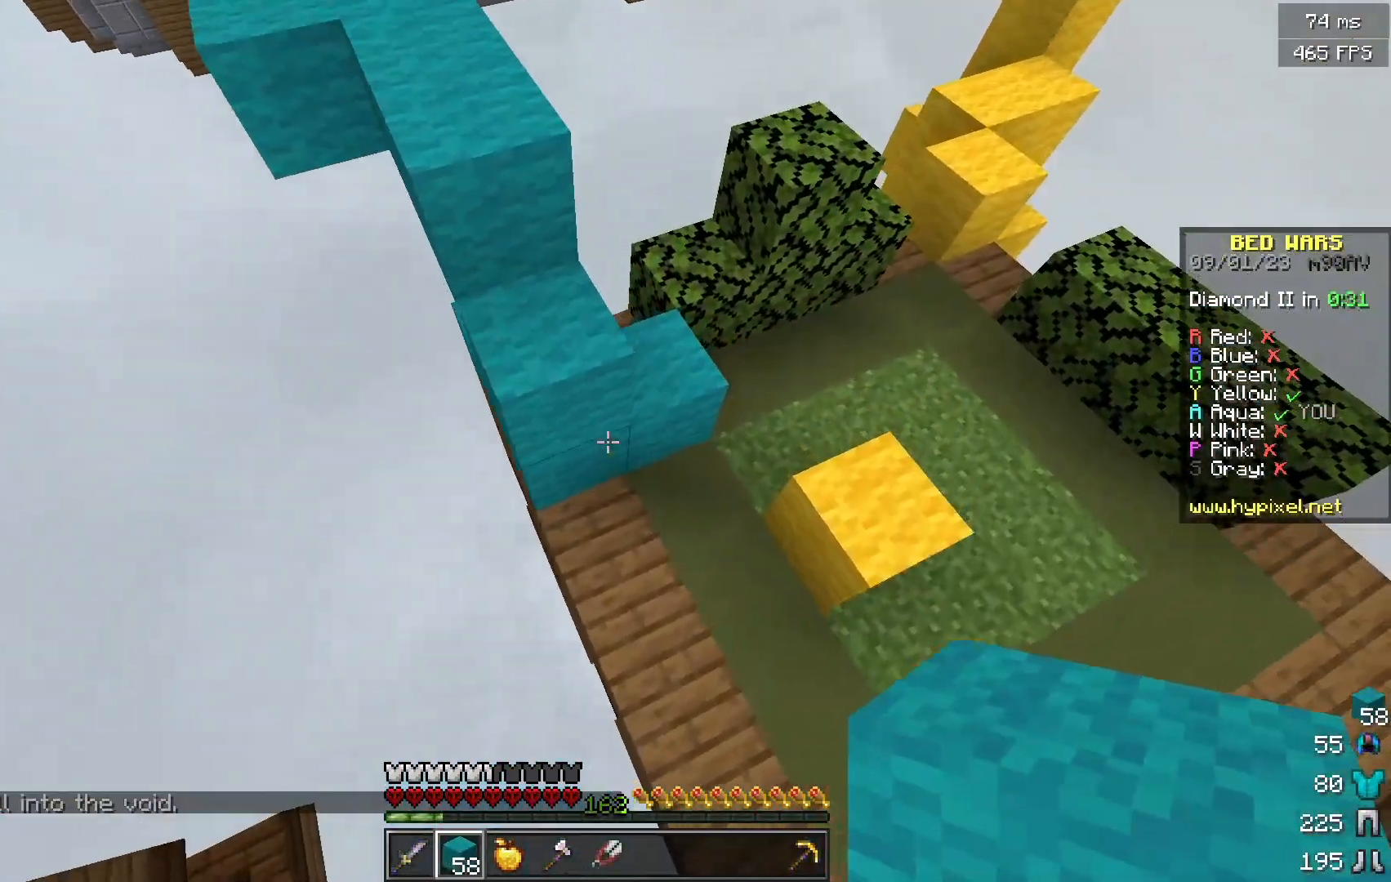
{"keys": ["w"], "mouse": [], "events": [[84, "a", "down"], [384, "a", "up"]]}
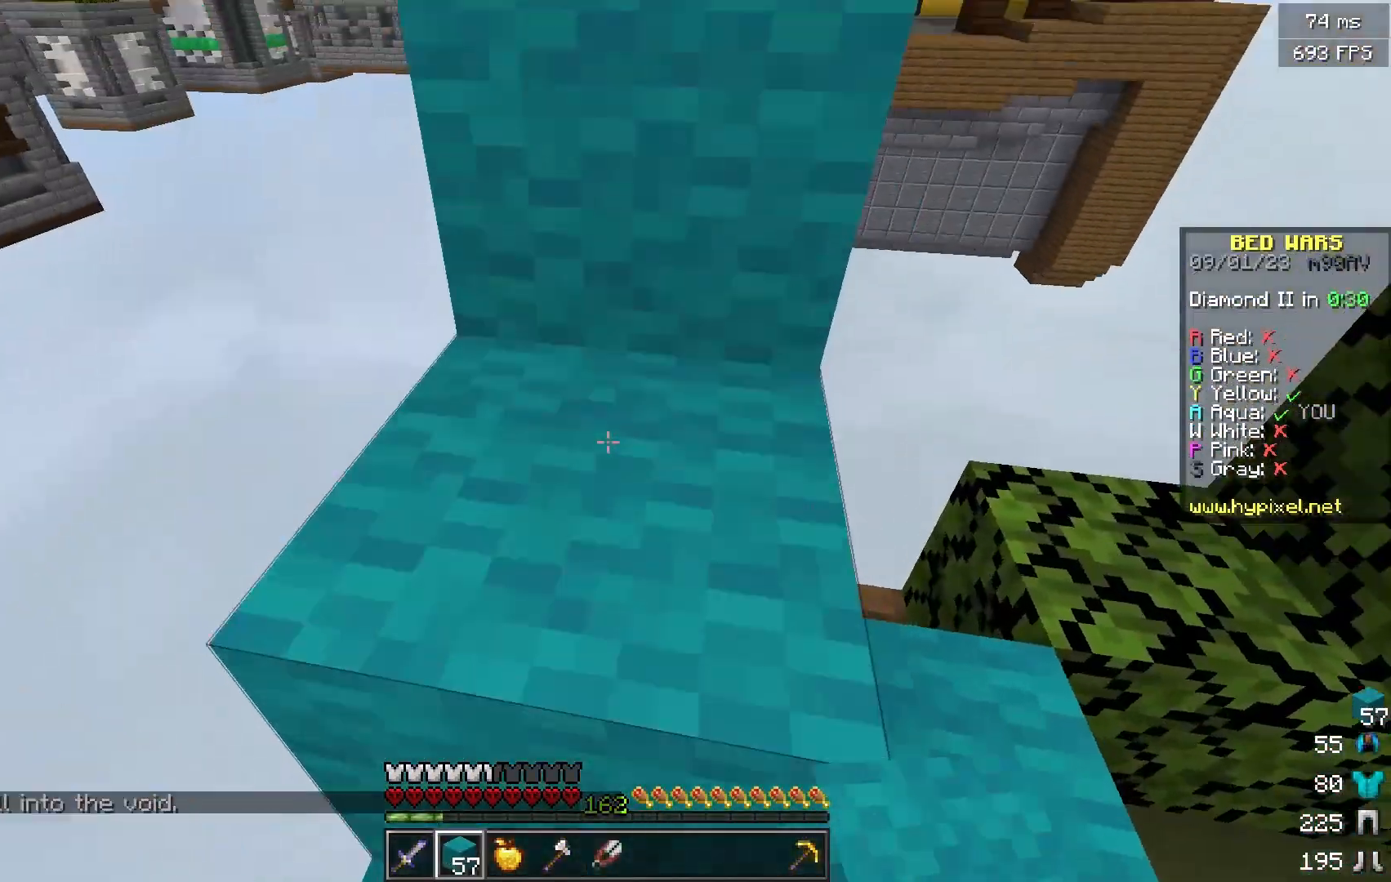
{"keys": ["w"], "mouse": [], "events": []}
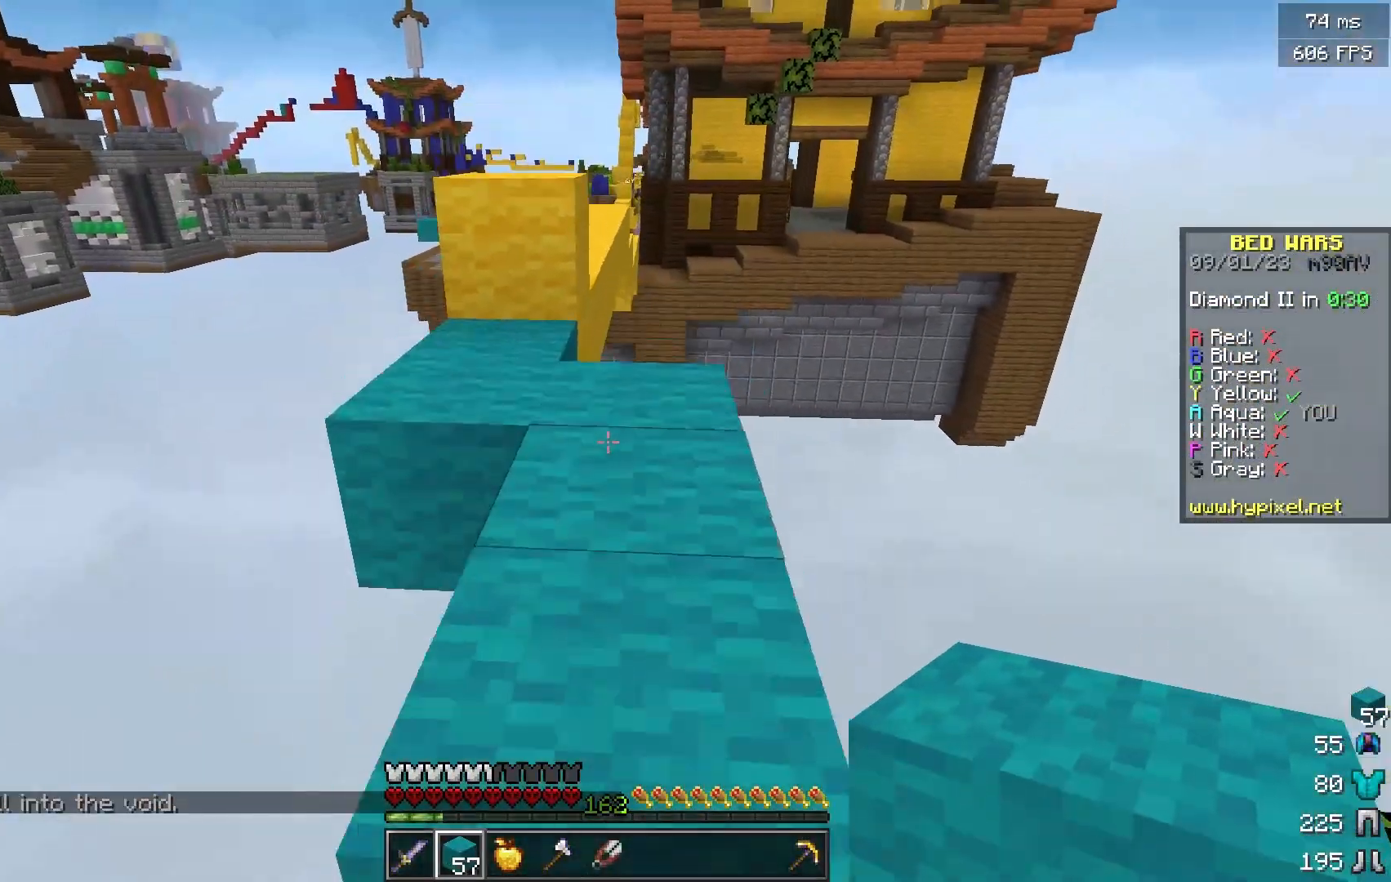
{"keys": ["w"], "mouse": ["right"], "events": [[417, "mouse_right", "down"]]}
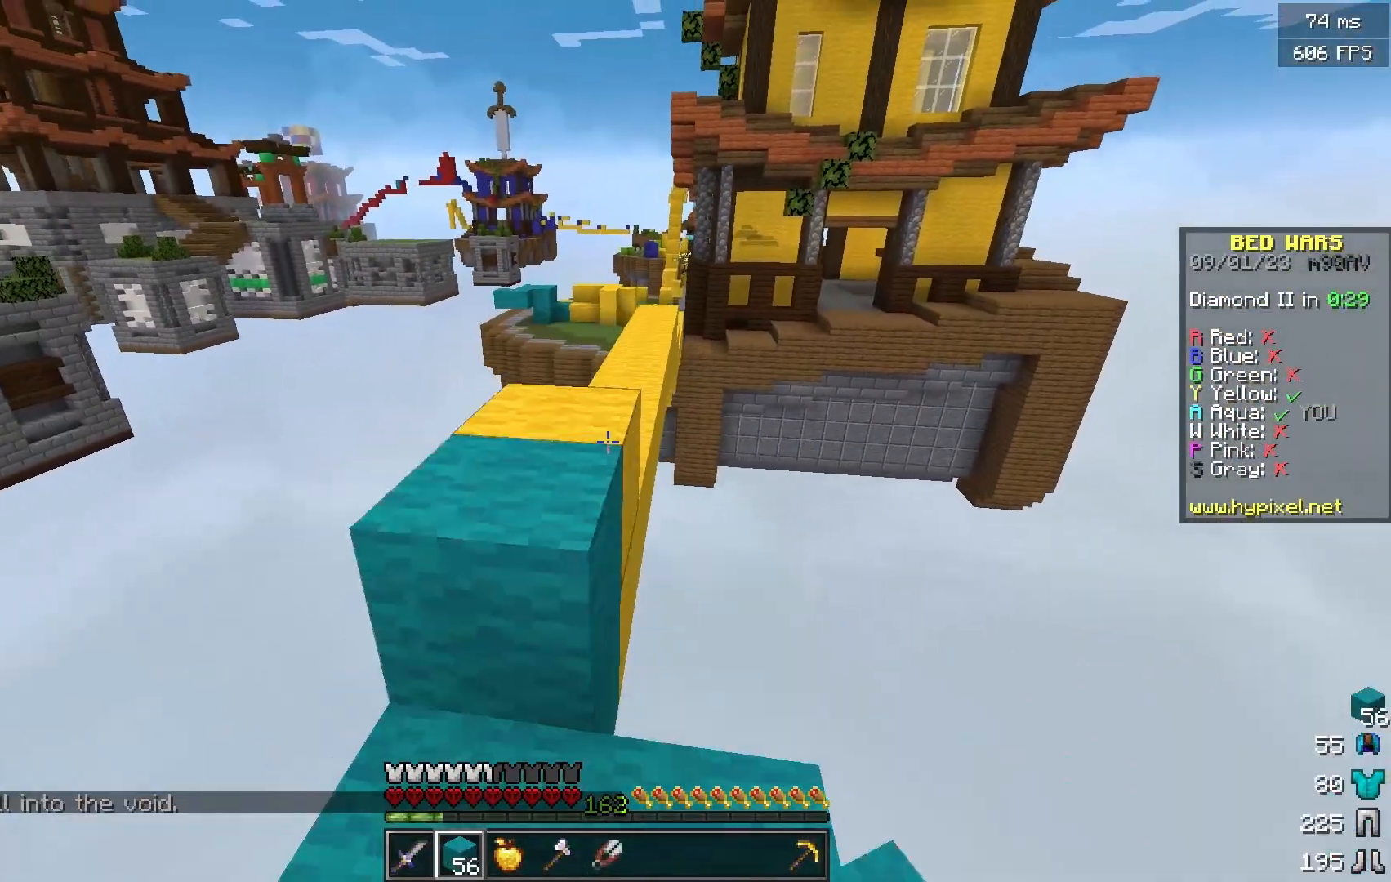
{"keys": ["w"], "mouse": [], "events": [[116, "mouse_right", "up"]]}
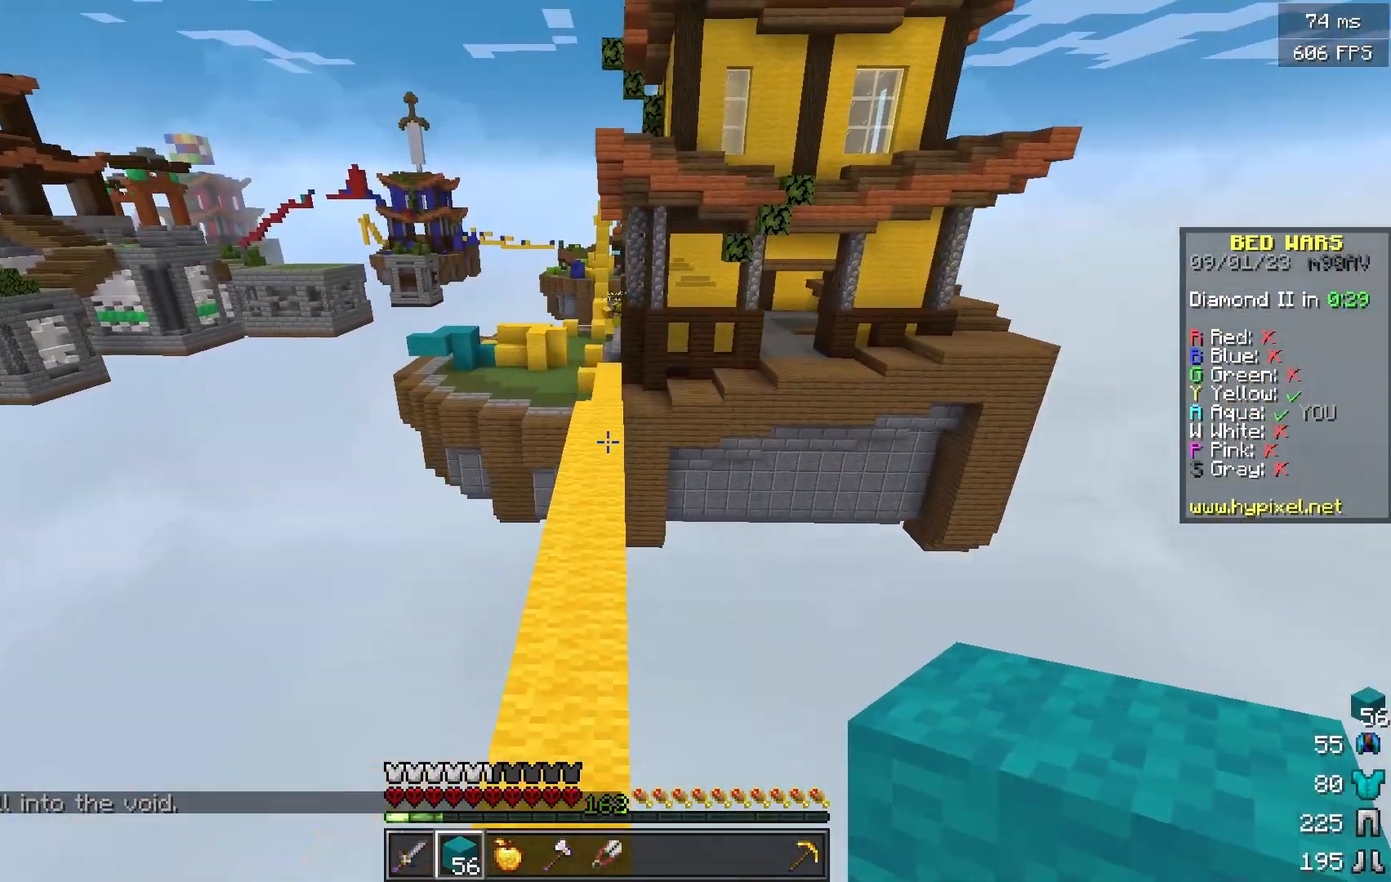
{"keys": ["w"], "mouse": [], "events": []}
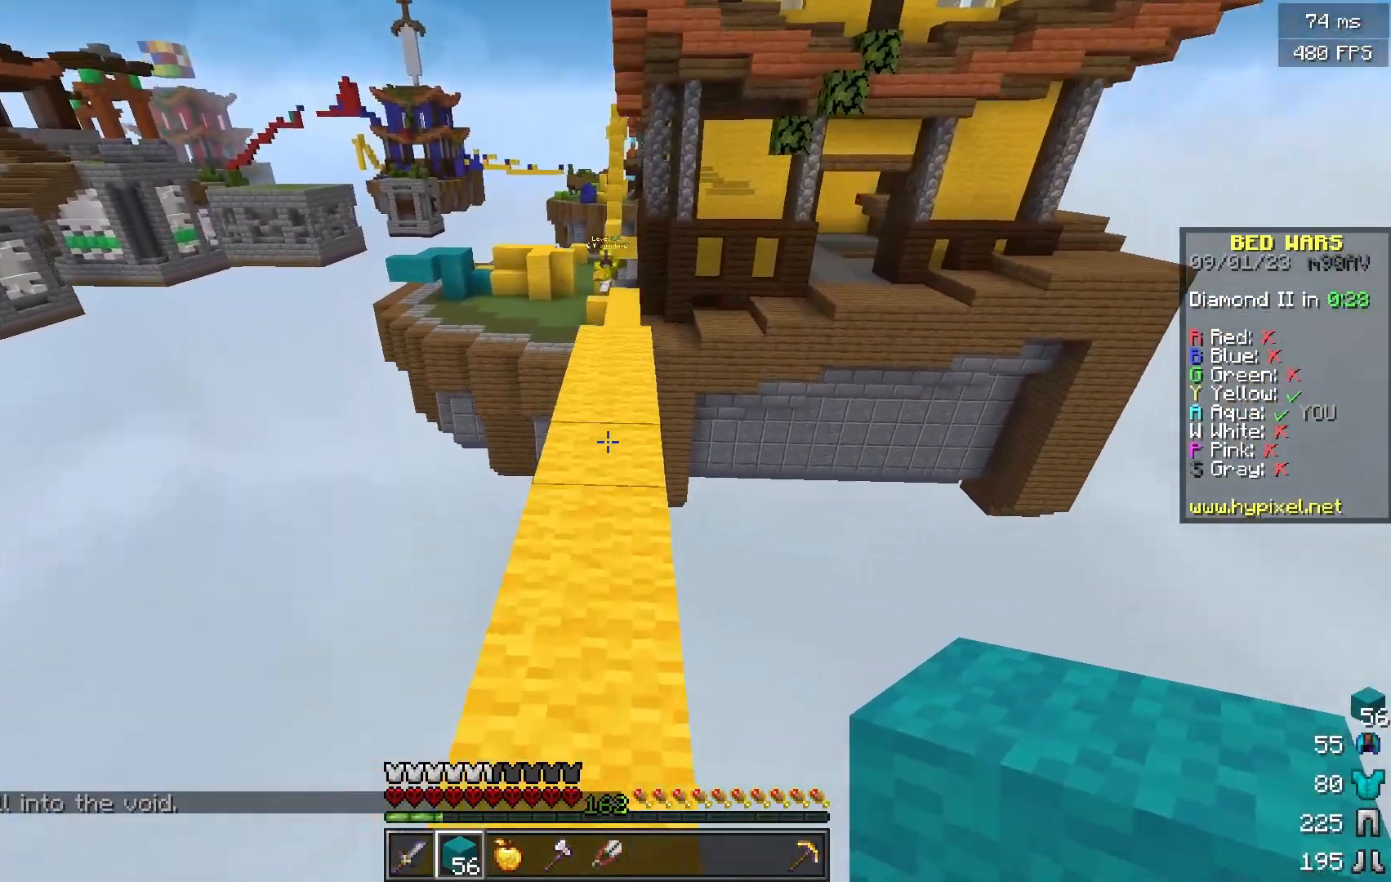
{"keys": ["w"], "mouse": [], "events": [[66, "mouse_right", "down"], [267, "mouse_right", "up"]]}
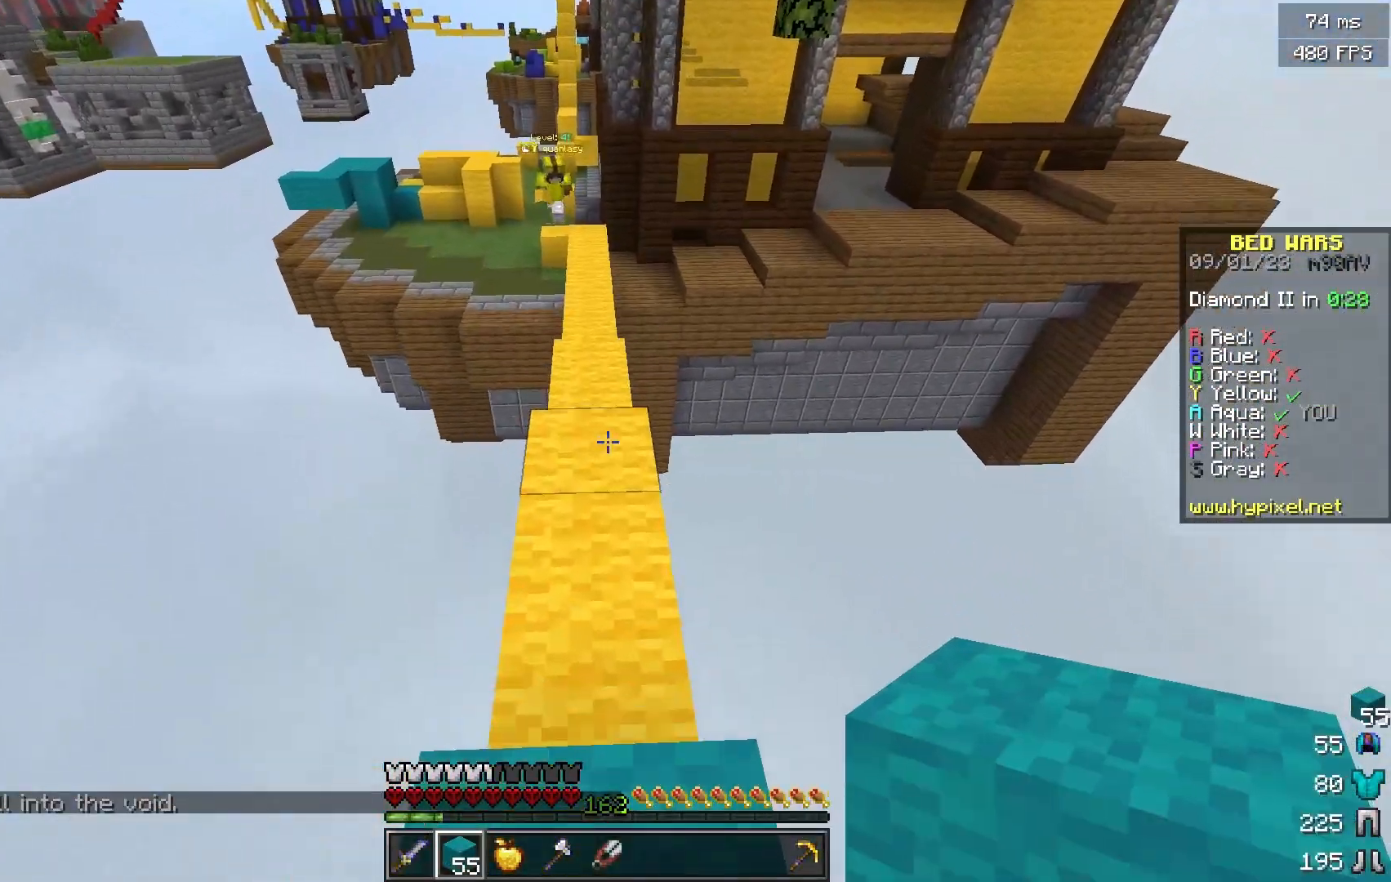
{"keys": ["w"], "mouse": [], "events": [[184, "mouse_right", "down"], [284, "mouse_right", "up"]]}
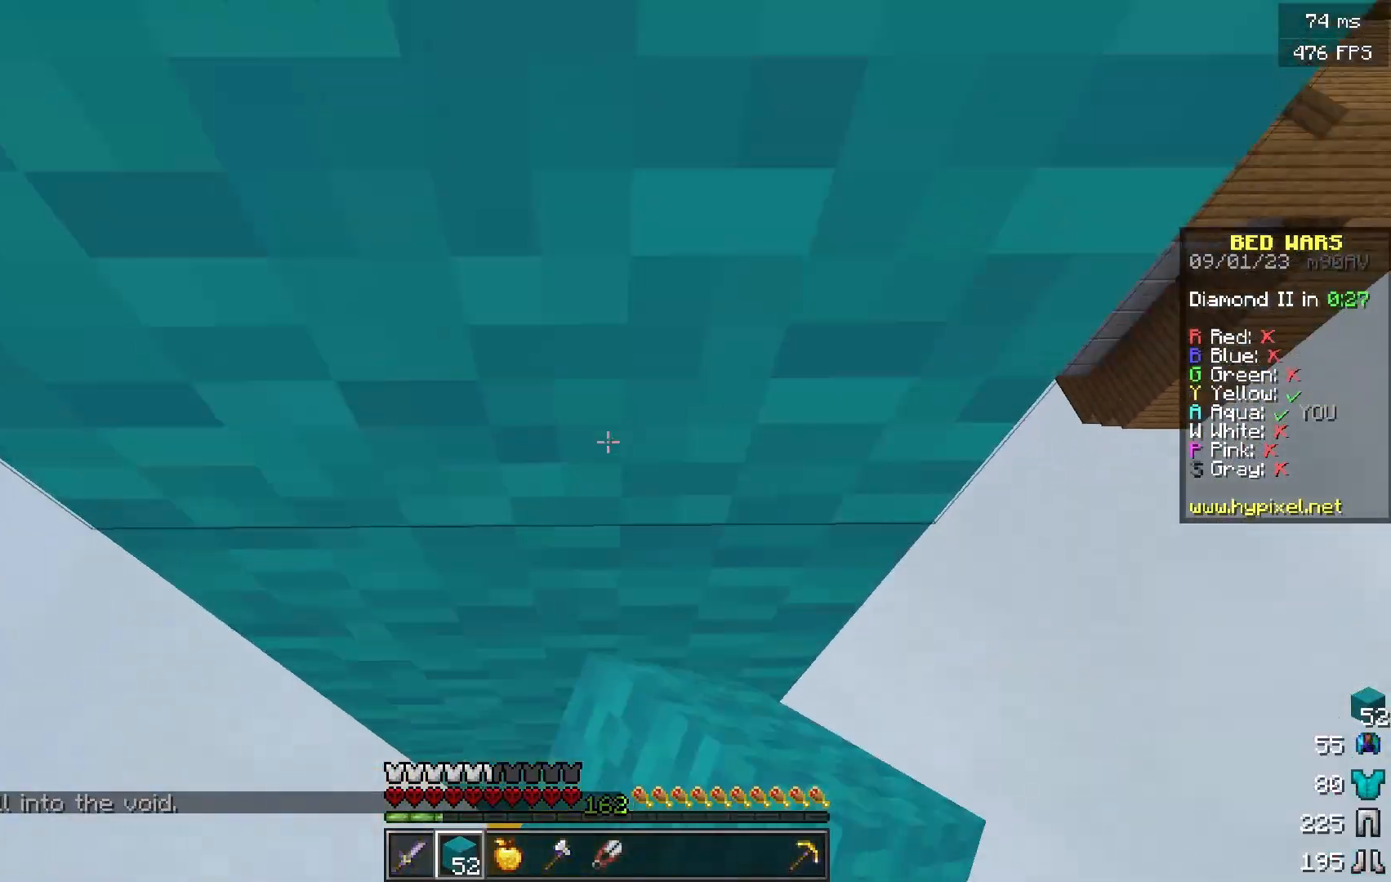
{"keys": ["s"], "mouse": ["right"], "events": [[400, "w", "up"], [500, "mouse_right", "down"], [500, "s", "down"]]}
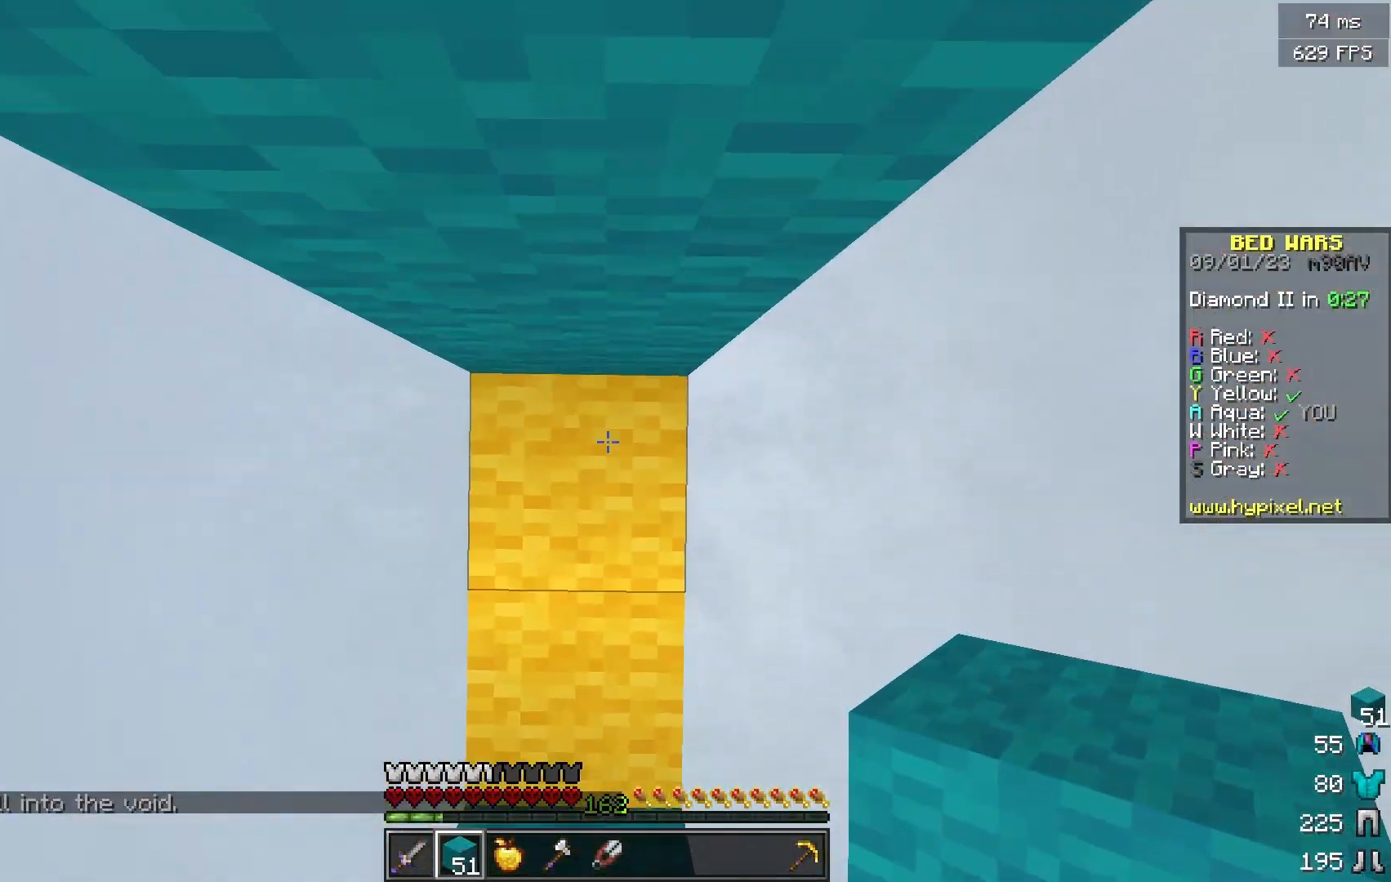
{"keys": [], "mouse": ["right"], "events": [[200, "mouse_right", "up"], [200, "s", "up"], [267, "w", "down"], [467, "mouse_right", "down"], [467, "w", "up"]]}
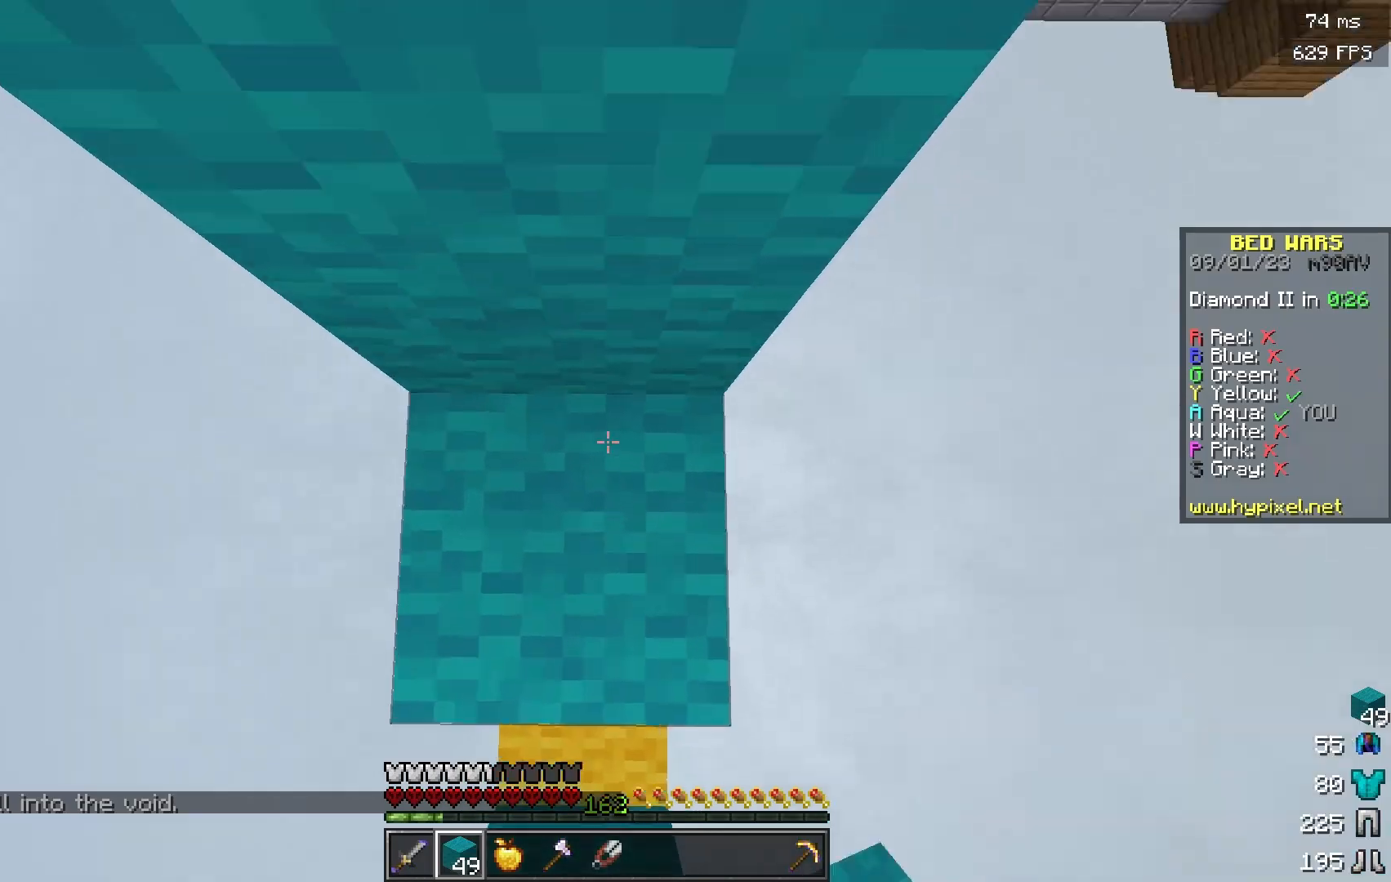
{"keys": [], "mouse": ["right"], "events": [[116, "mouse_right", "up"], [216, "w", "down"], [433, "mouse_right", "down"], [483, "w", "up"]]}
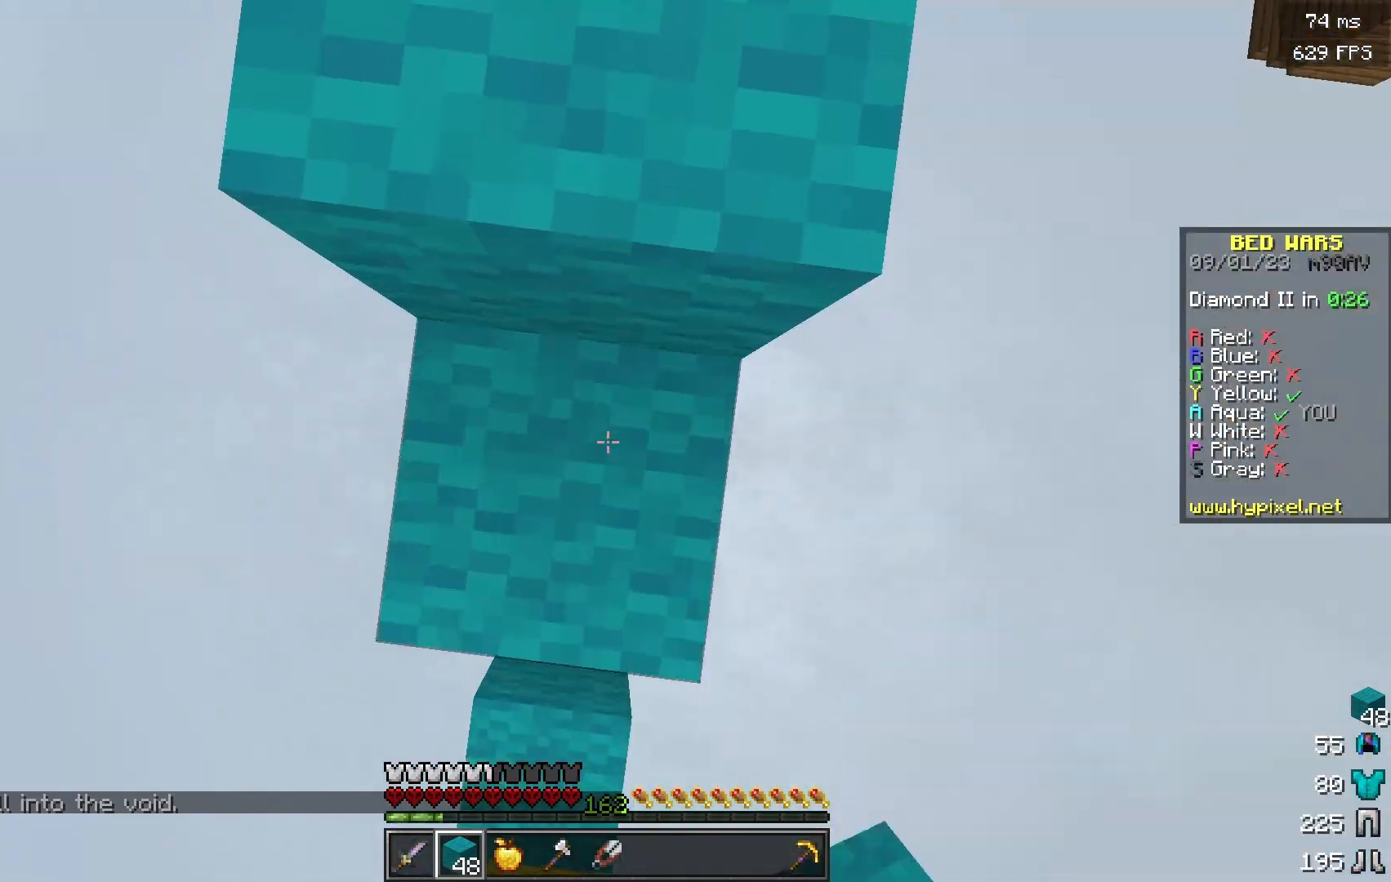
{"keys": [], "mouse": [], "events": [[134, "w", "down"], [184, "mouse_right", "up"], [451, "w", "up"]]}
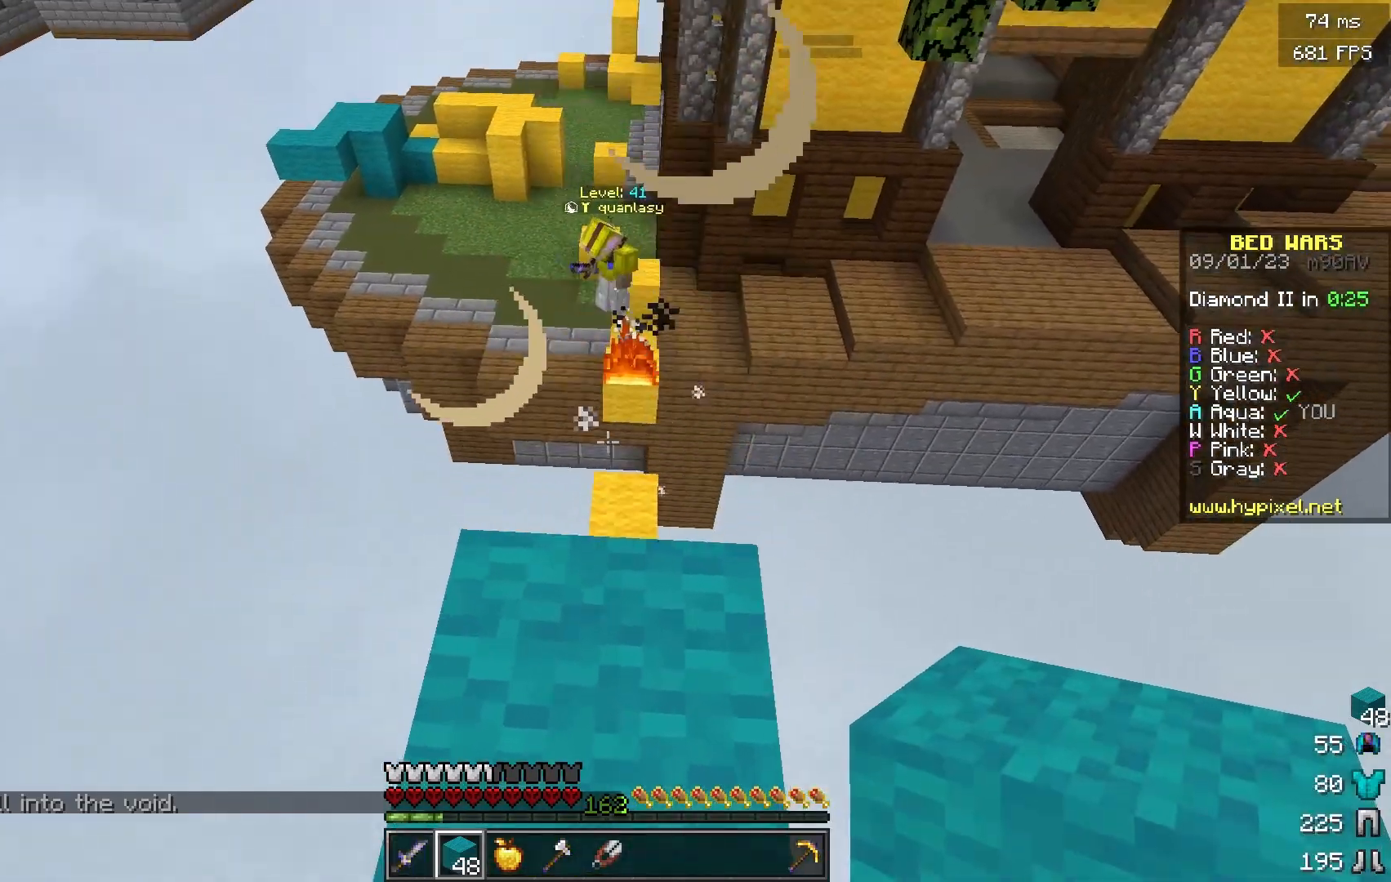
{"keys": [], "mouse": [], "events": []}
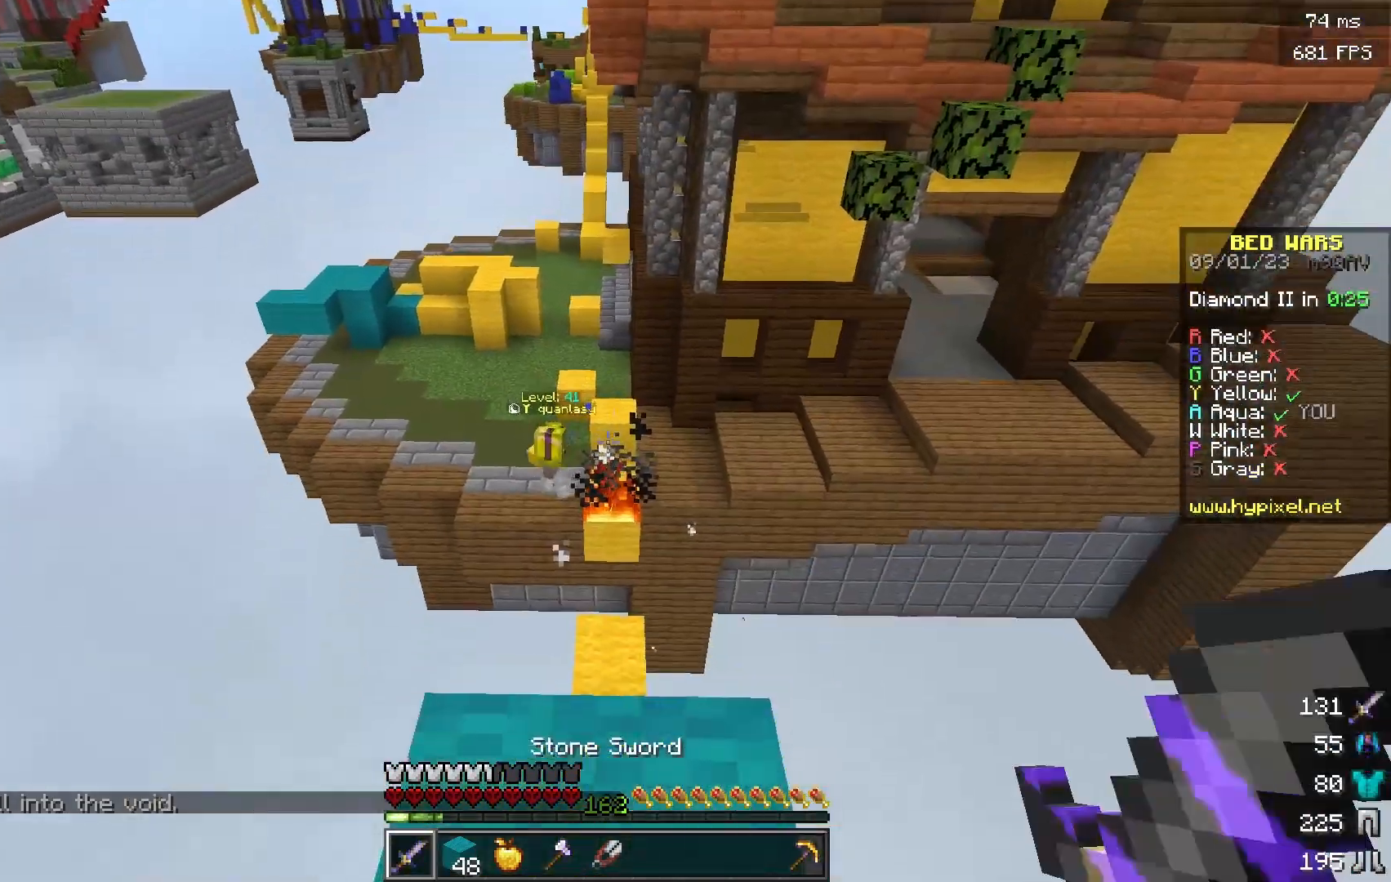
{"keys": ["d", "w"], "mouse": [], "events": [[234, "w", "down"], [501, "d", "down"]]}
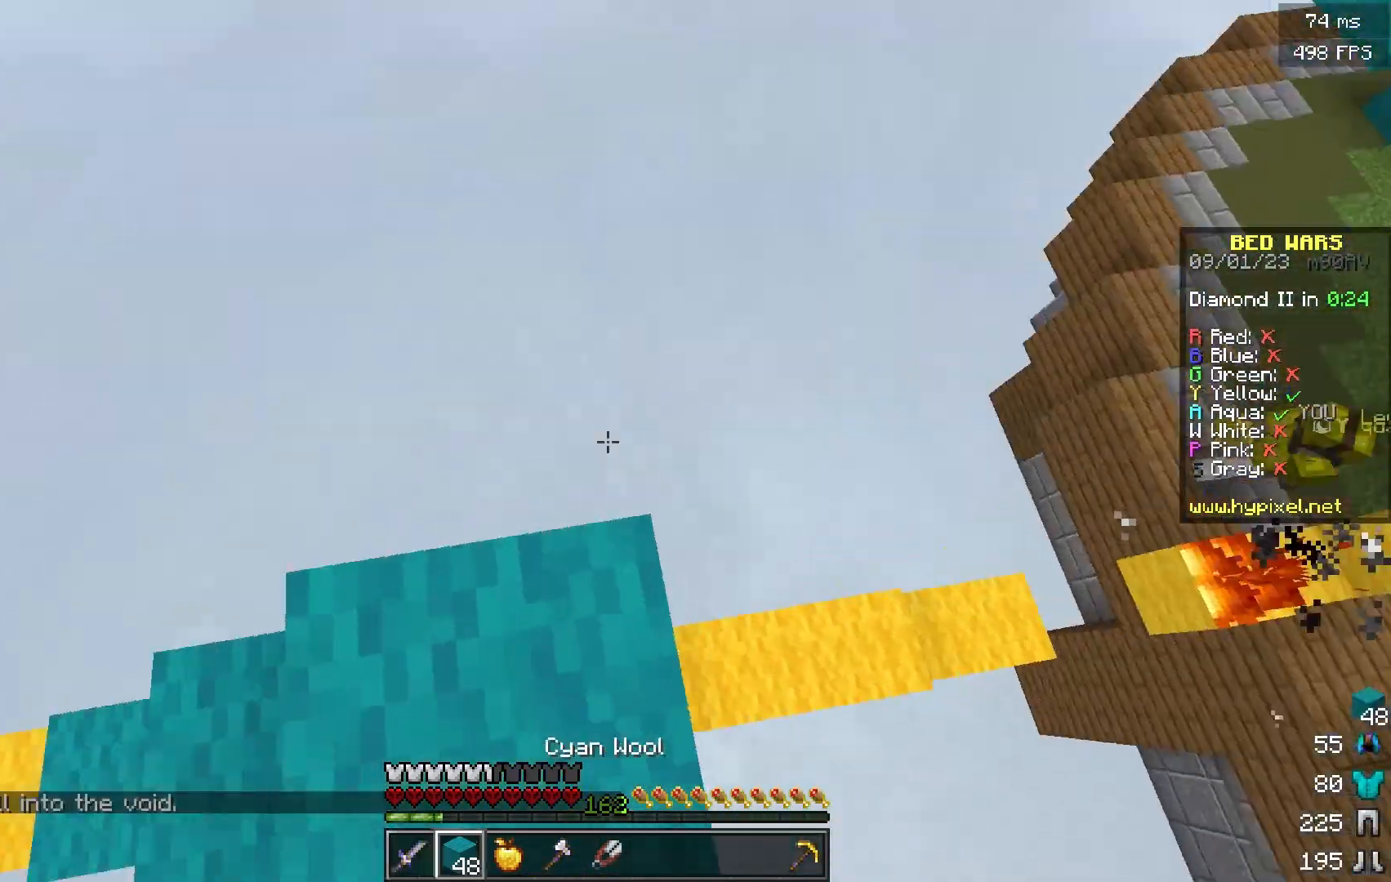
{"keys": ["d", "s"], "mouse": [], "events": [[50, "w", "up"], [200, "s", "down"], [400, "a", "down"], [500, "a", "up"]]}
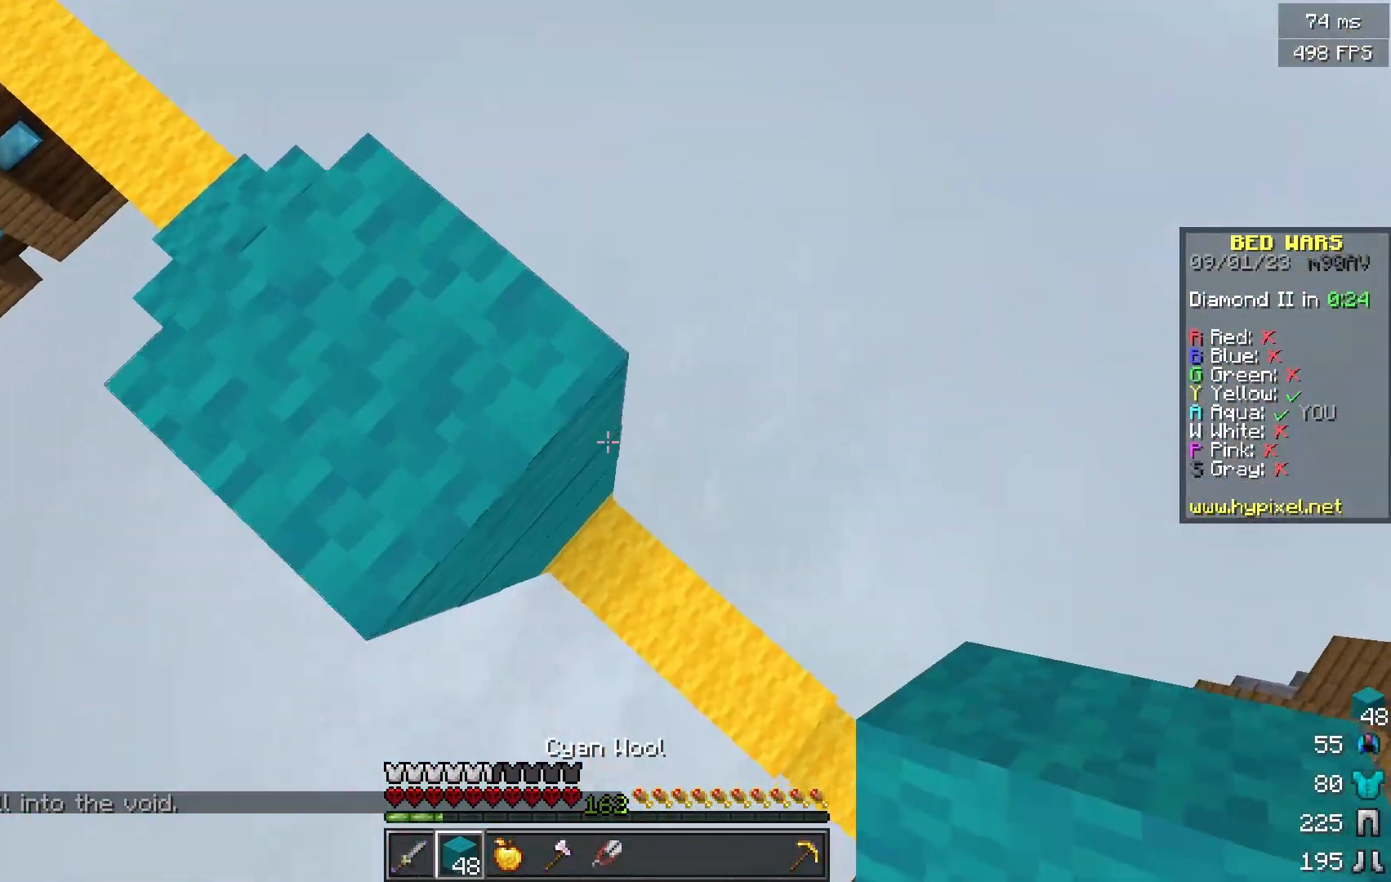
{"keys": ["d", "s"], "mouse": [], "events": [[217, "mouse_right", "down"], [317, "mouse_right", "up"]]}
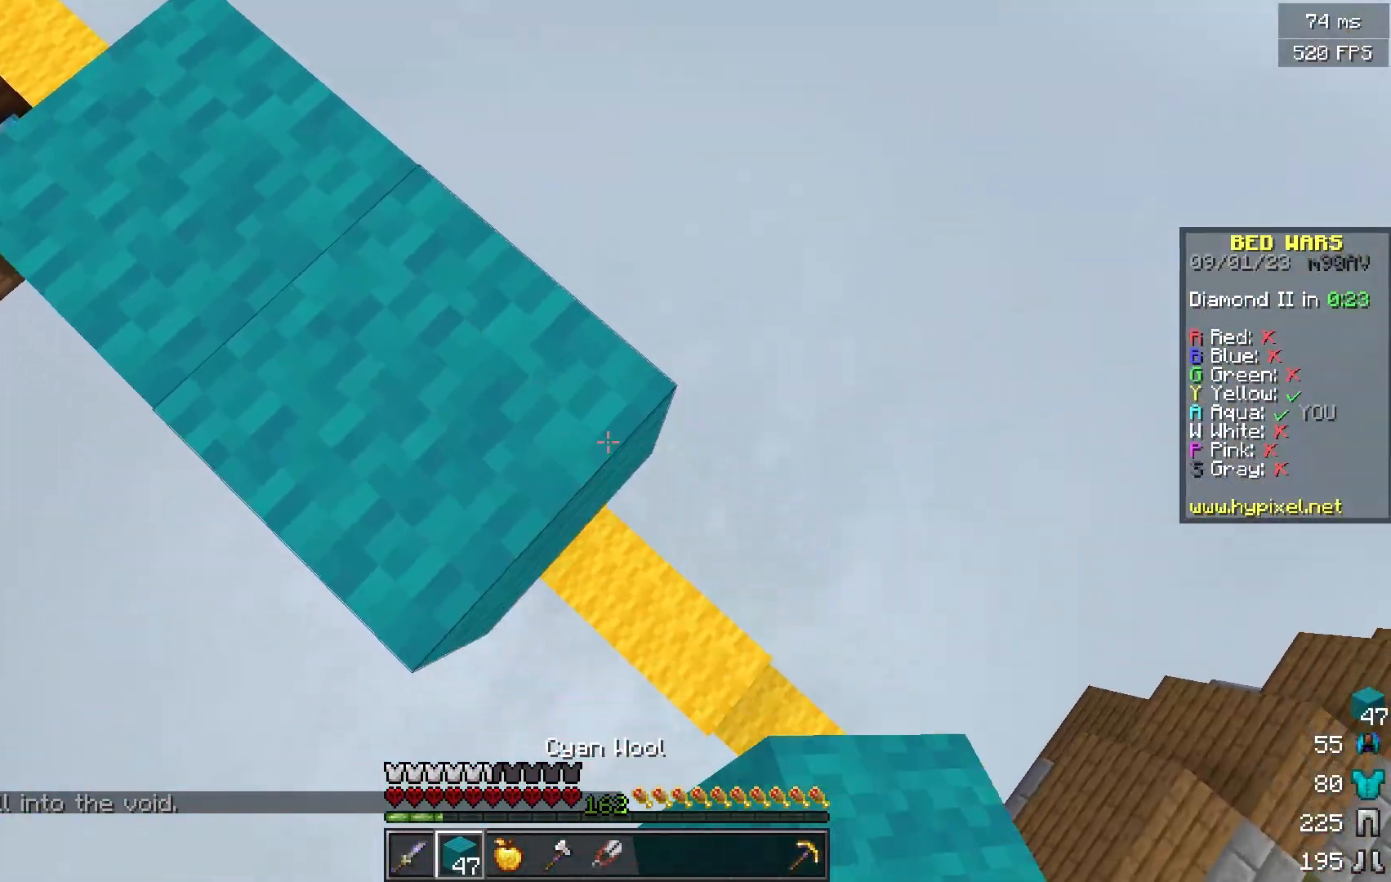
{"keys": ["d", "s"], "mouse": [], "events": []}
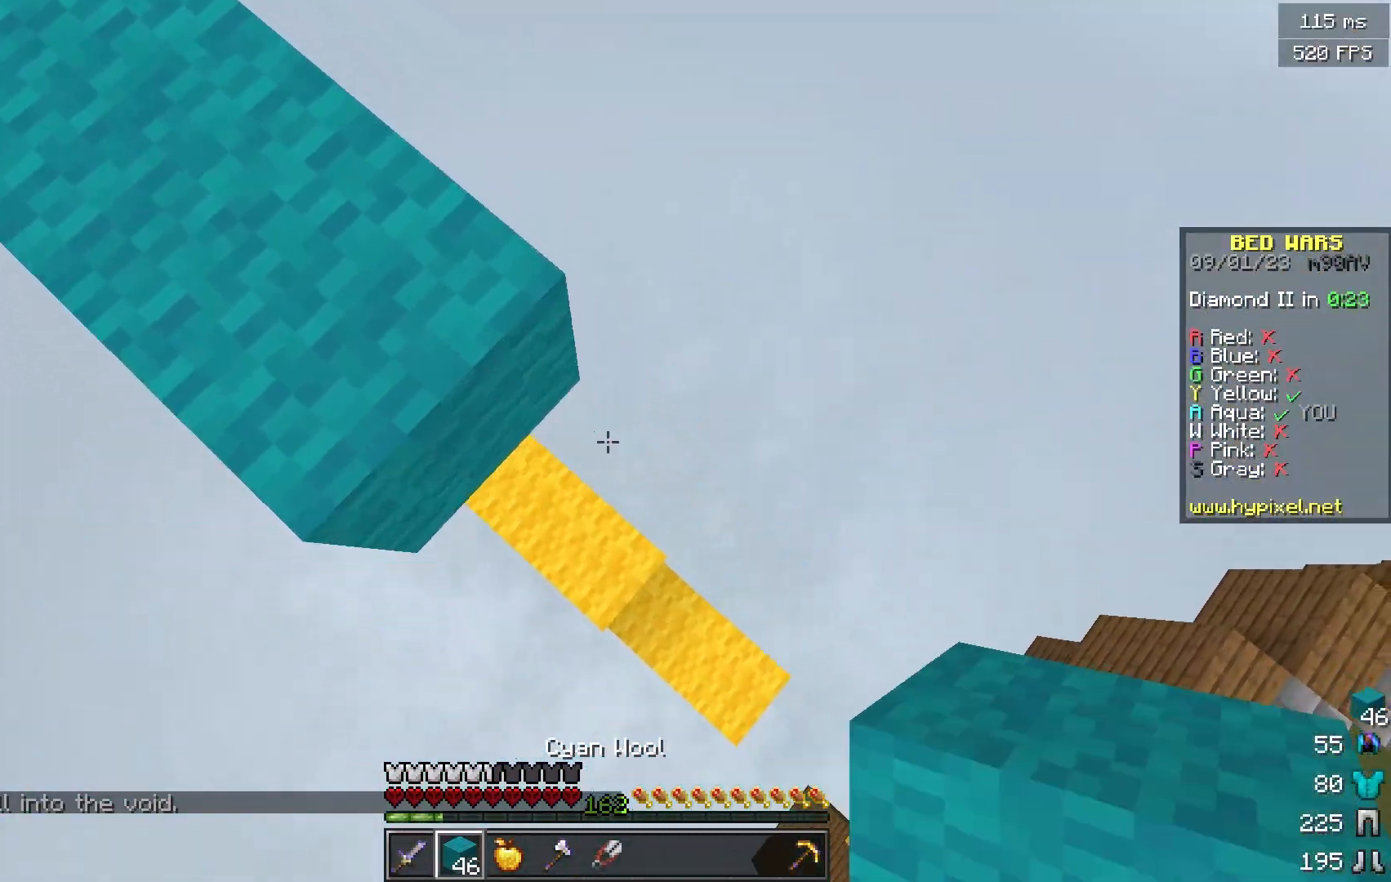
{"keys": ["a", "d", "w"], "mouse": [], "events": [[384, "mouse_right", "down"], [384, "s", "up"], [384, "w", "down"], [484, "mouse_right", "up"], [501, "a", "down"]]}
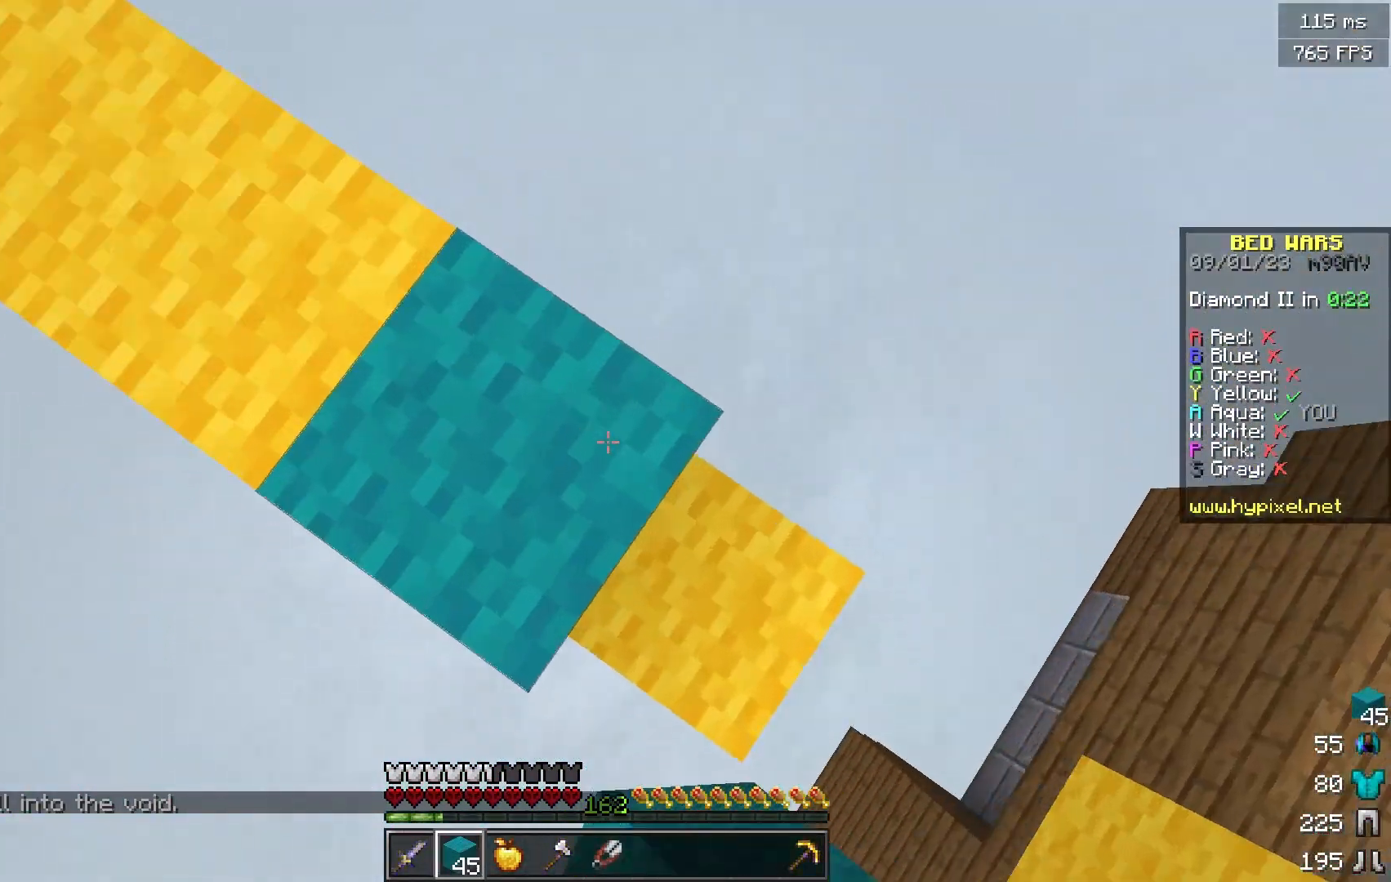
{"keys": ["s"], "mouse": ["right"], "events": [[50, "d", "up"], [100, "w", "up"], [200, "s", "down"], [250, "a", "up"], [434, "mouse_right", "down"]]}
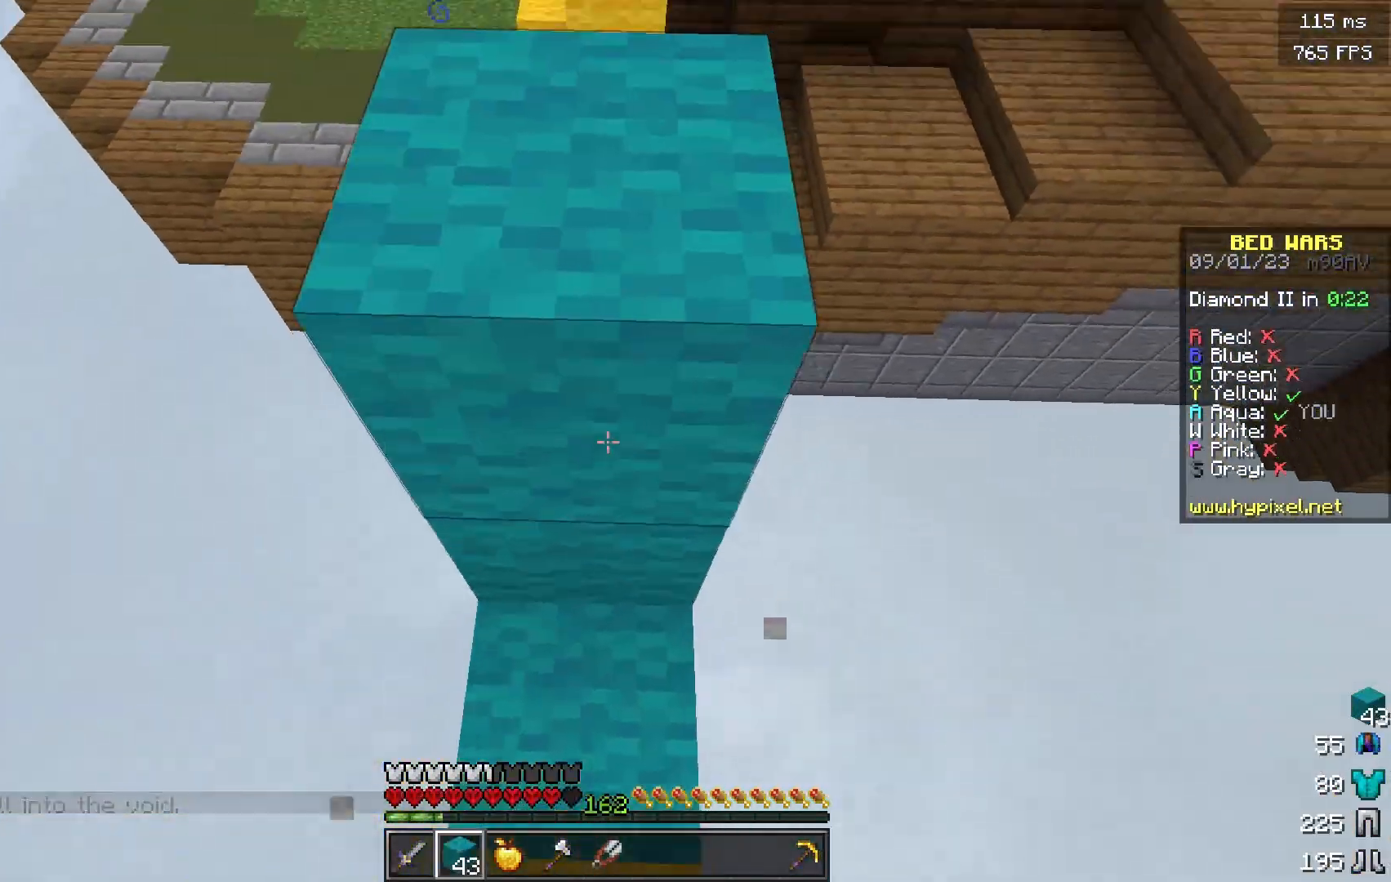
{"keys": ["w"], "mouse": [], "events": [[101, "s", "up"], [151, "mouse_right", "up"], [301, "w", "down"]]}
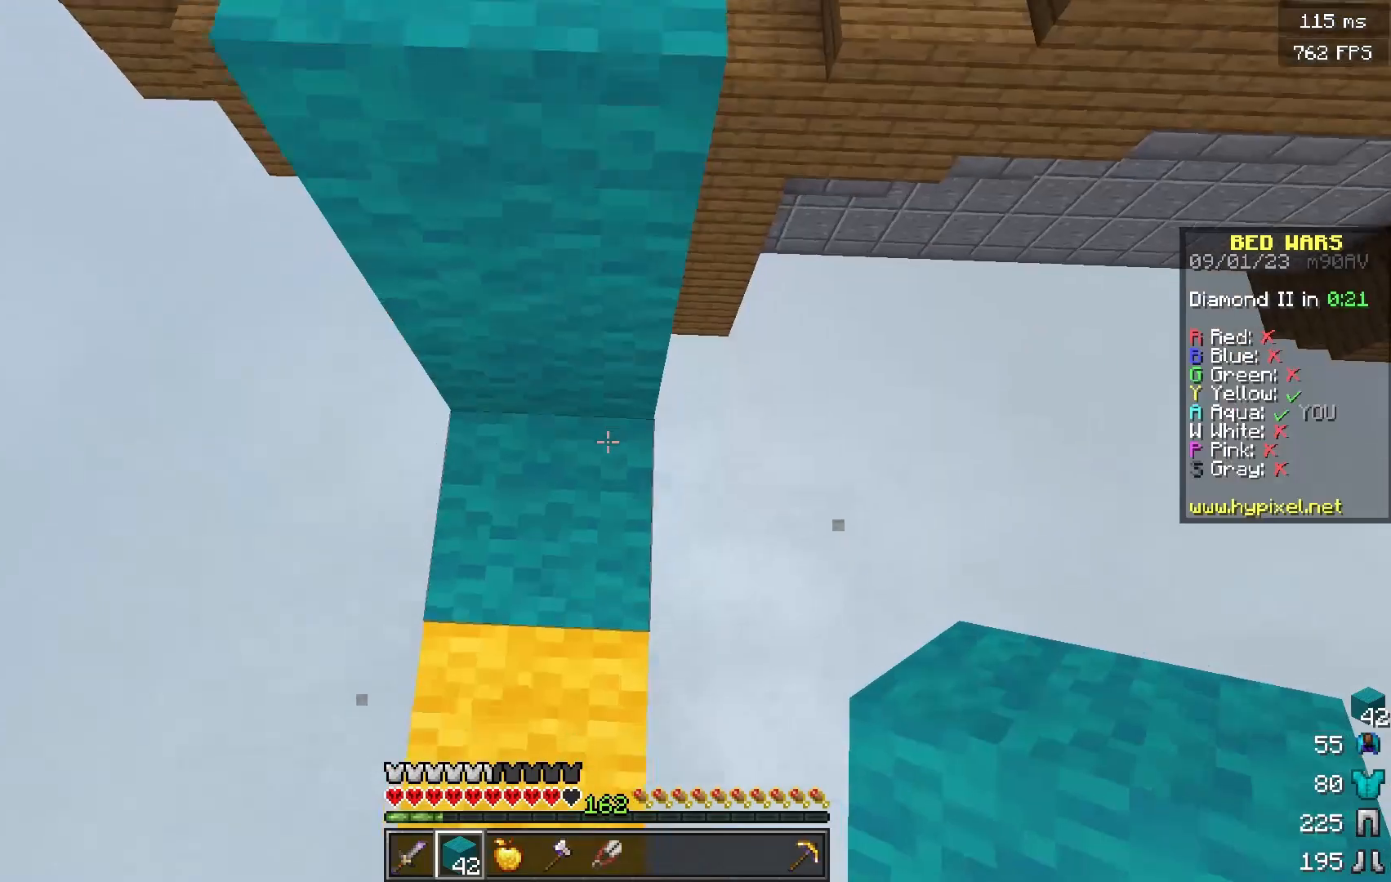
{"keys": [], "mouse": [], "events": [[67, "mouse_right", "down"], [67, "w", "up"], [150, "mouse_right", "up"], [267, "mouse_right", "down"], [317, "a", "down"], [467, "a", "up"], [467, "mouse_right", "up"]]}
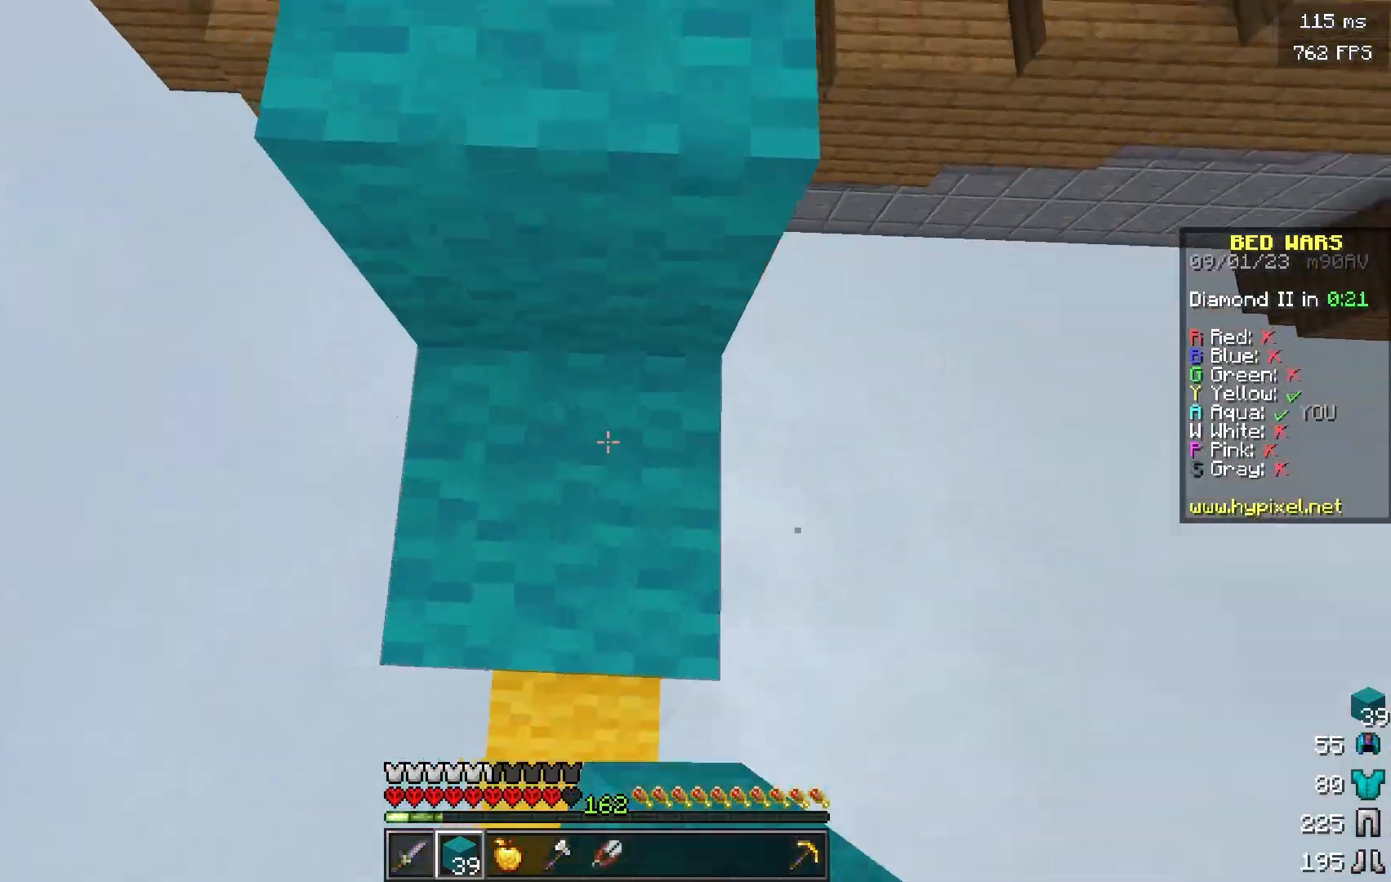
{"keys": ["a"], "mouse": [], "events": [[84, "mouse_right", "down"], [184, "mouse_right", "up"], [384, "mouse_right", "down"], [484, "a", "down"], [484, "mouse_right", "up"]]}
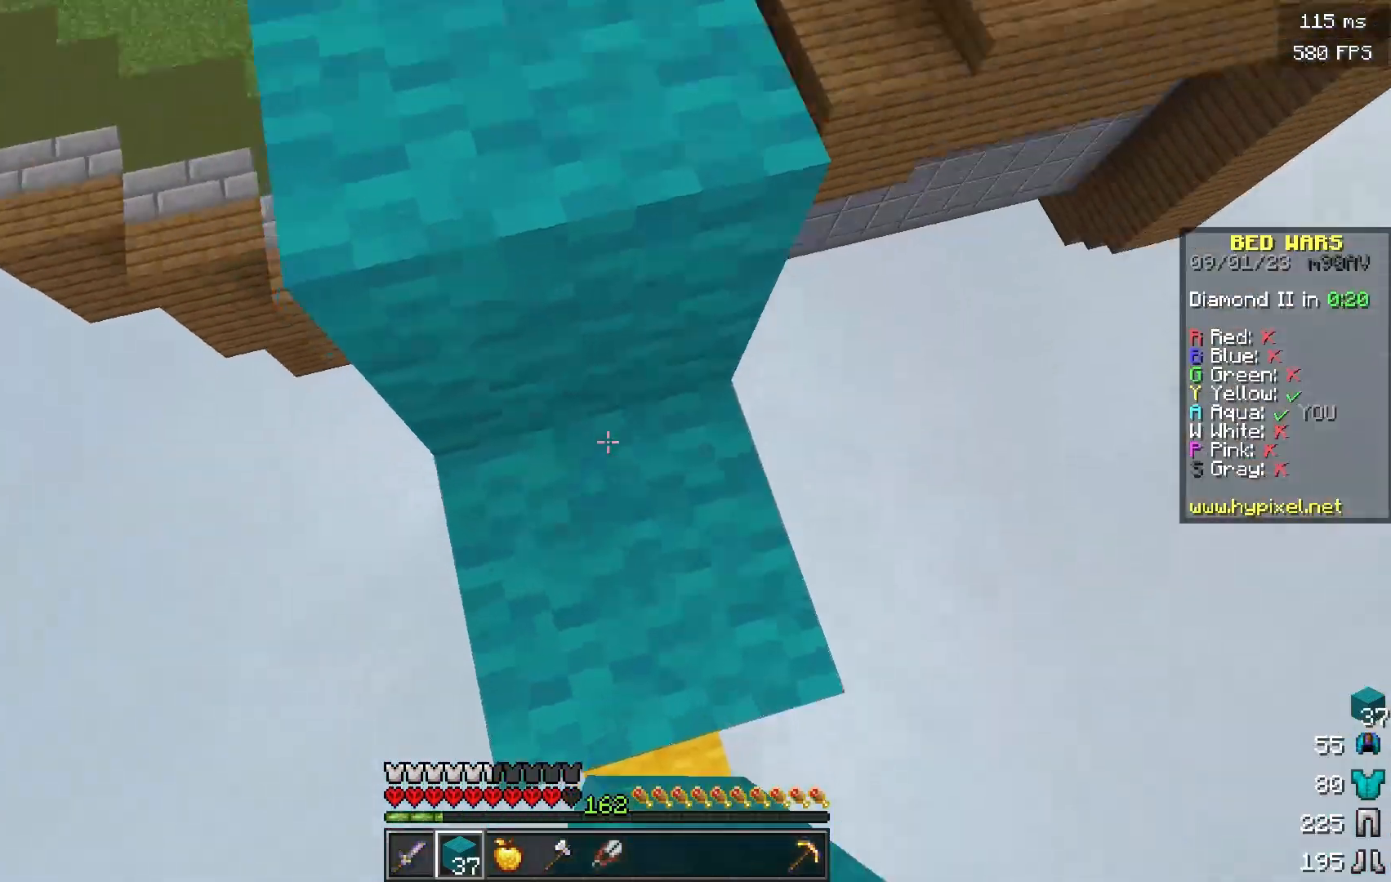
{"keys": [], "mouse": ["right"], "events": [[83, "a", "up"], [300, "mouse_right", "down"], [350, "d", "down"], [400, "mouse_right", "up"], [484, "d", "up"], [500, "mouse_right", "down"]]}
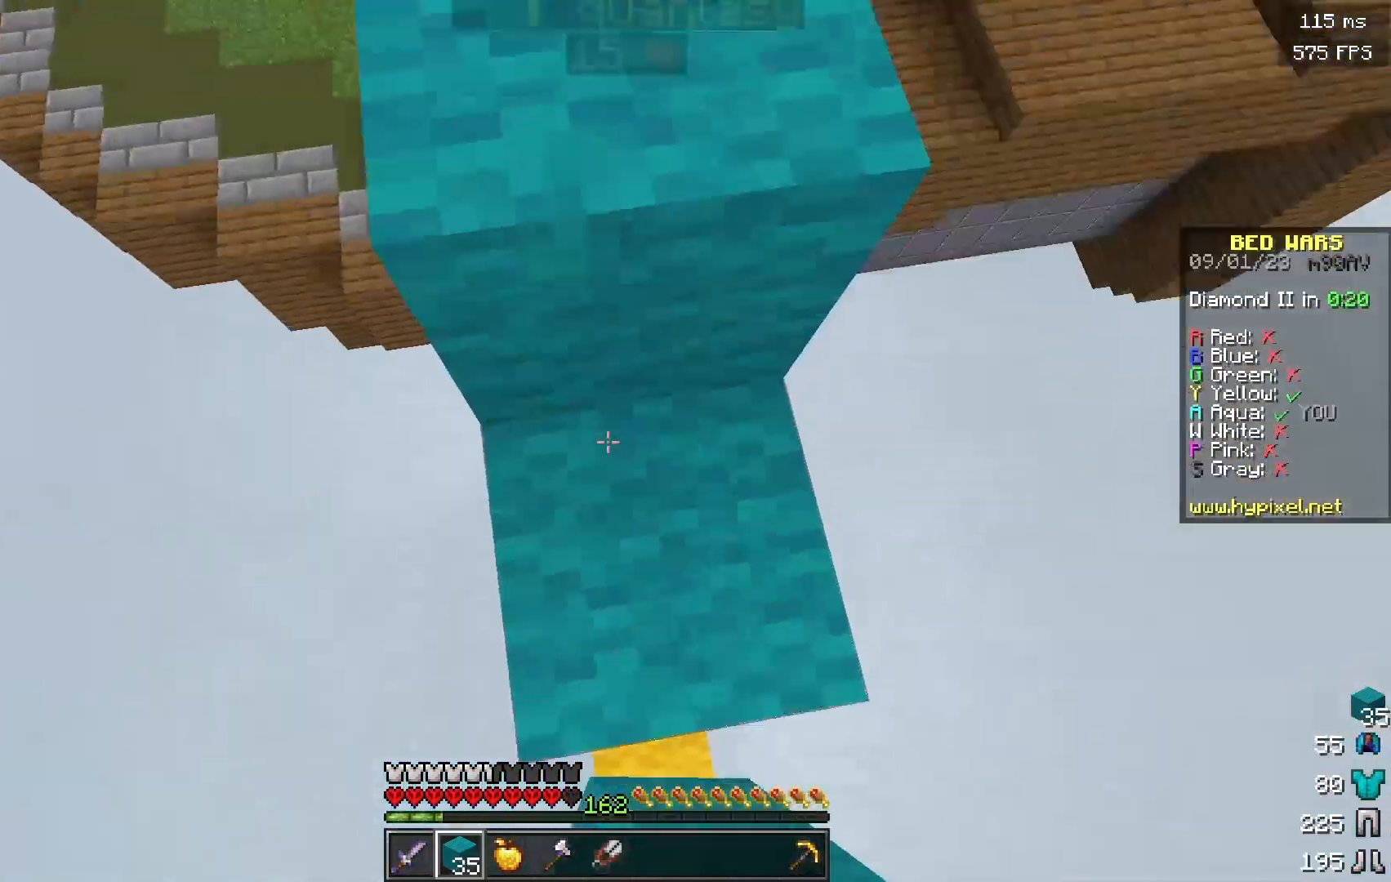
{"keys": [], "mouse": ["right"], "events": [[84, "mouse_right", "up"], [201, "mouse_right", "down"], [301, "mouse_right", "up"], [468, "mouse_right", "down"]]}
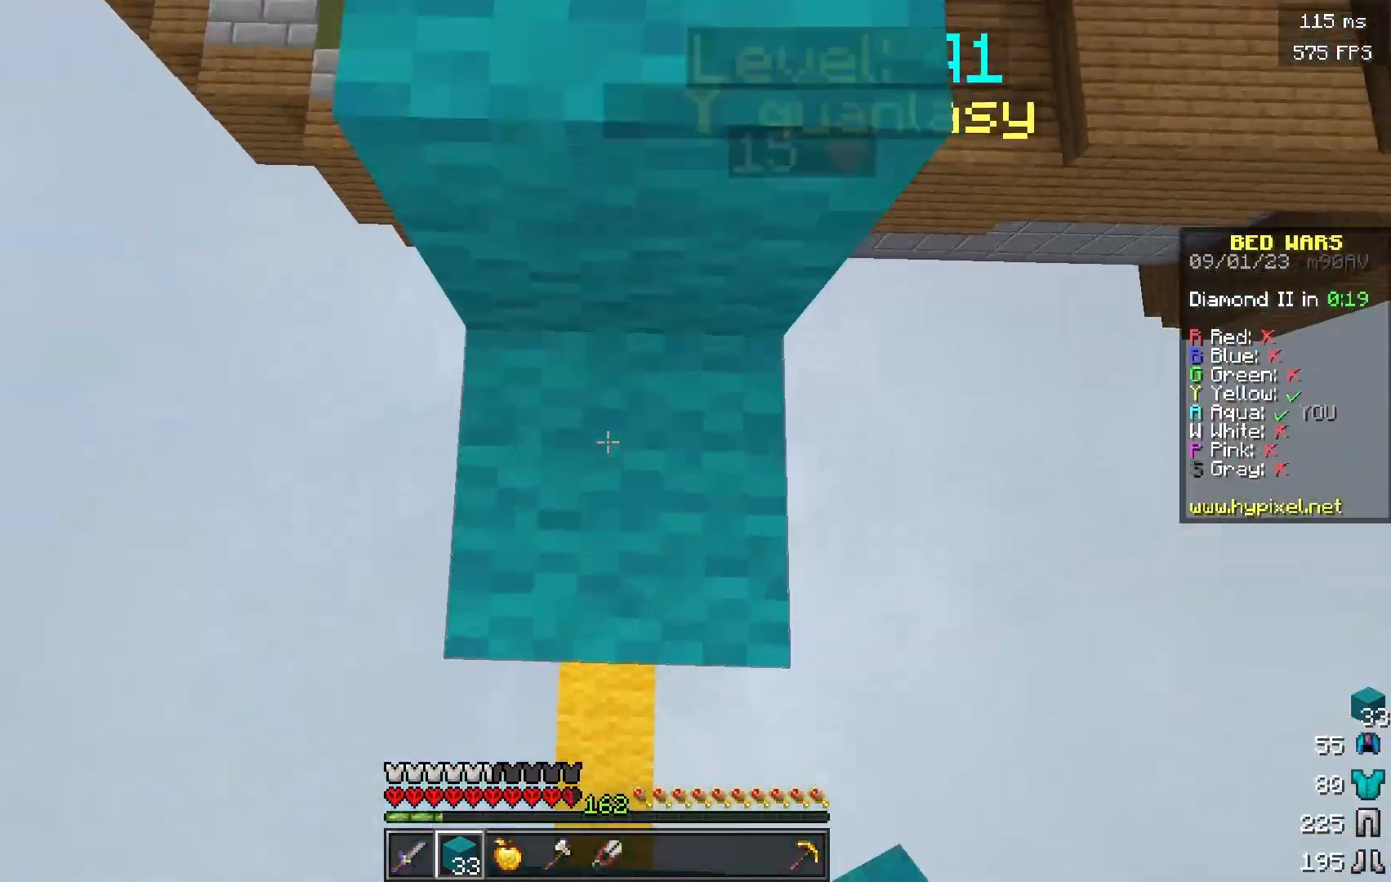
{"keys": ["a", "w"], "mouse": [], "events": [[67, "mouse_right", "up"], [217, "w", "down"], [417, "a", "down"]]}
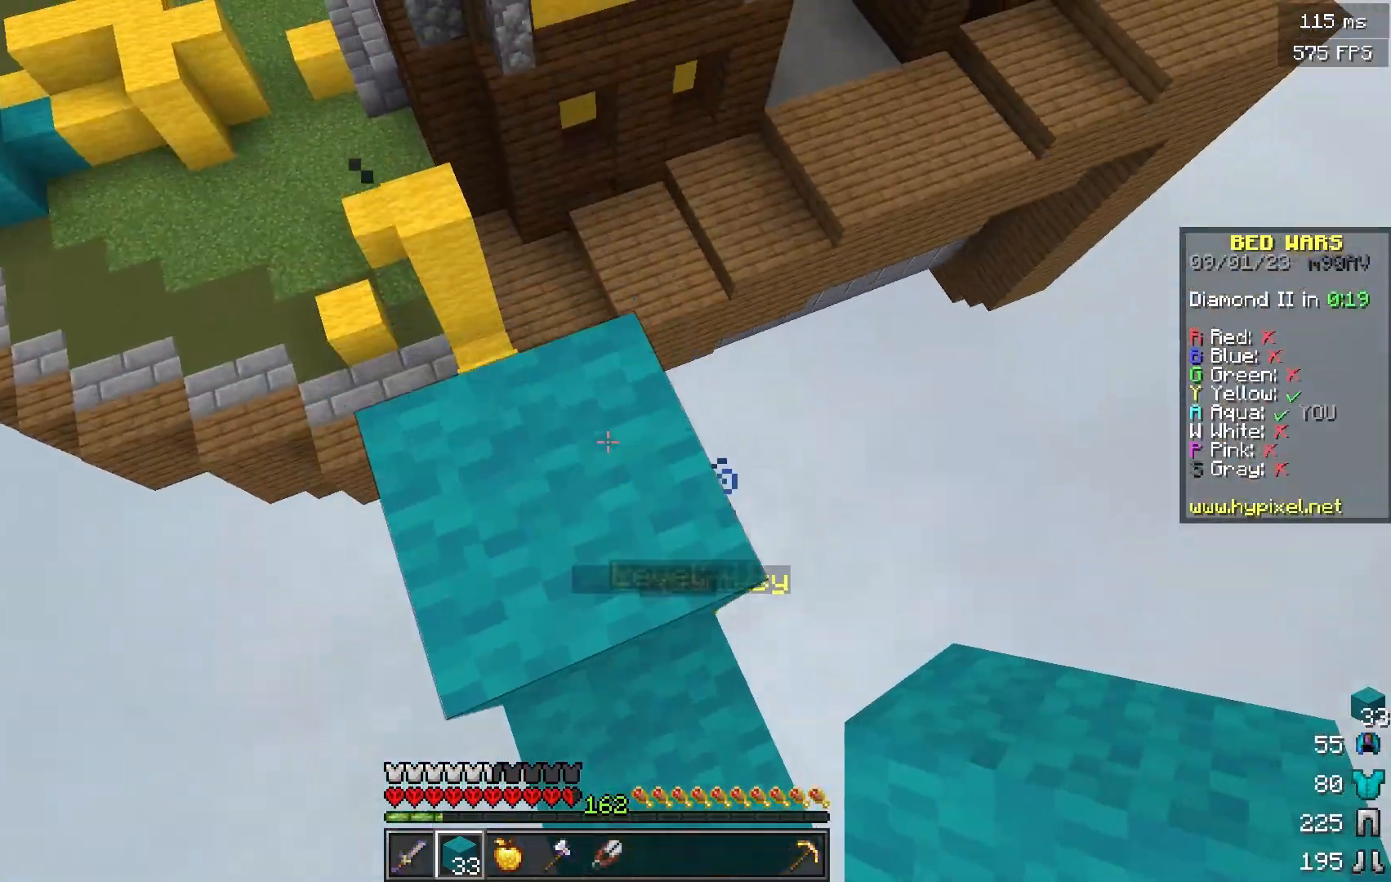
{"keys": ["w"], "mouse": [], "events": [[384, "a", "up"]]}
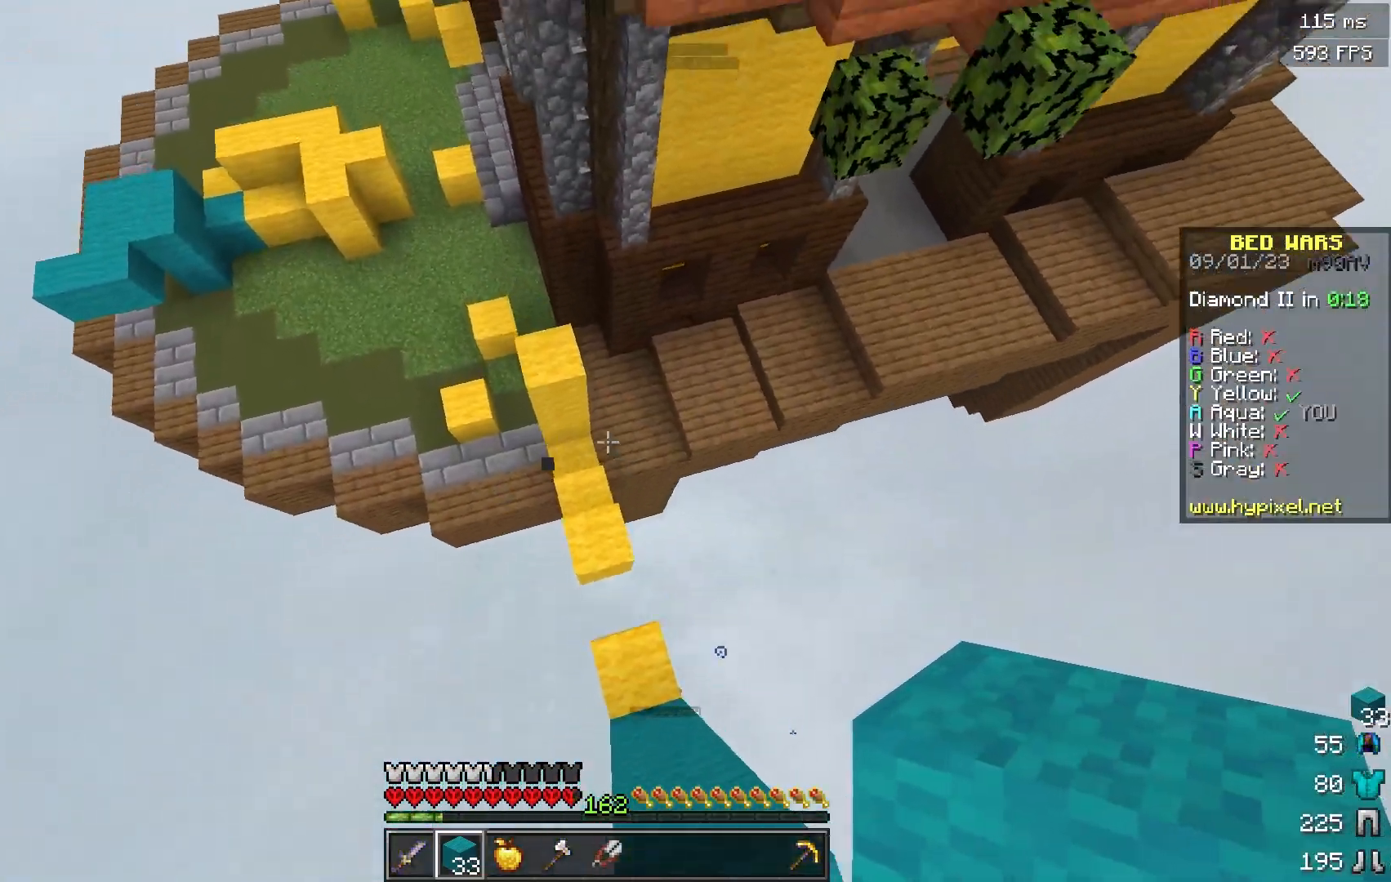
{"keys": ["w"], "mouse": [], "events": [[33, "a", "down"], [250, "a", "up"]]}
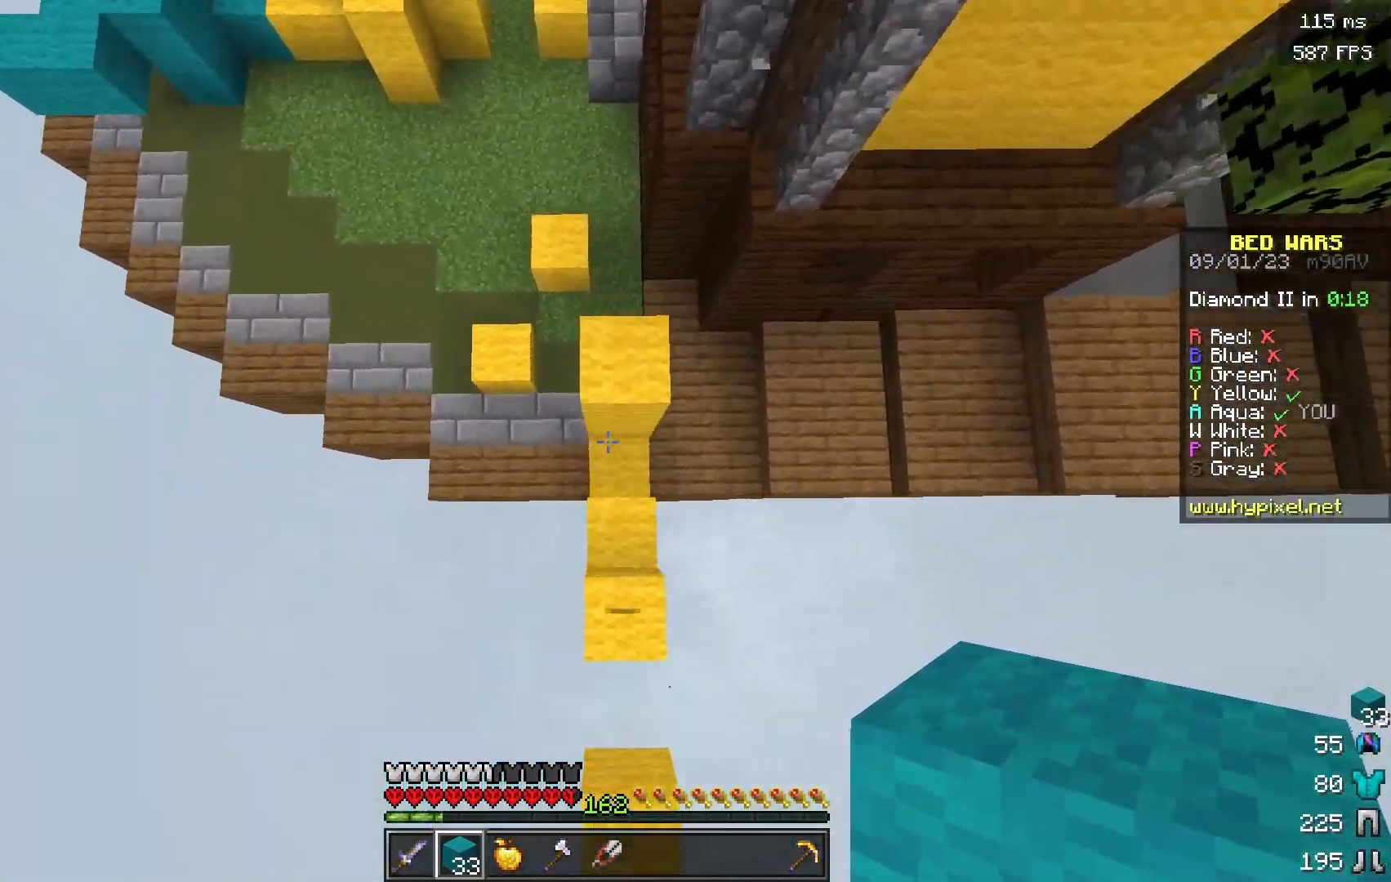
{"keys": ["w"], "mouse": [], "events": []}
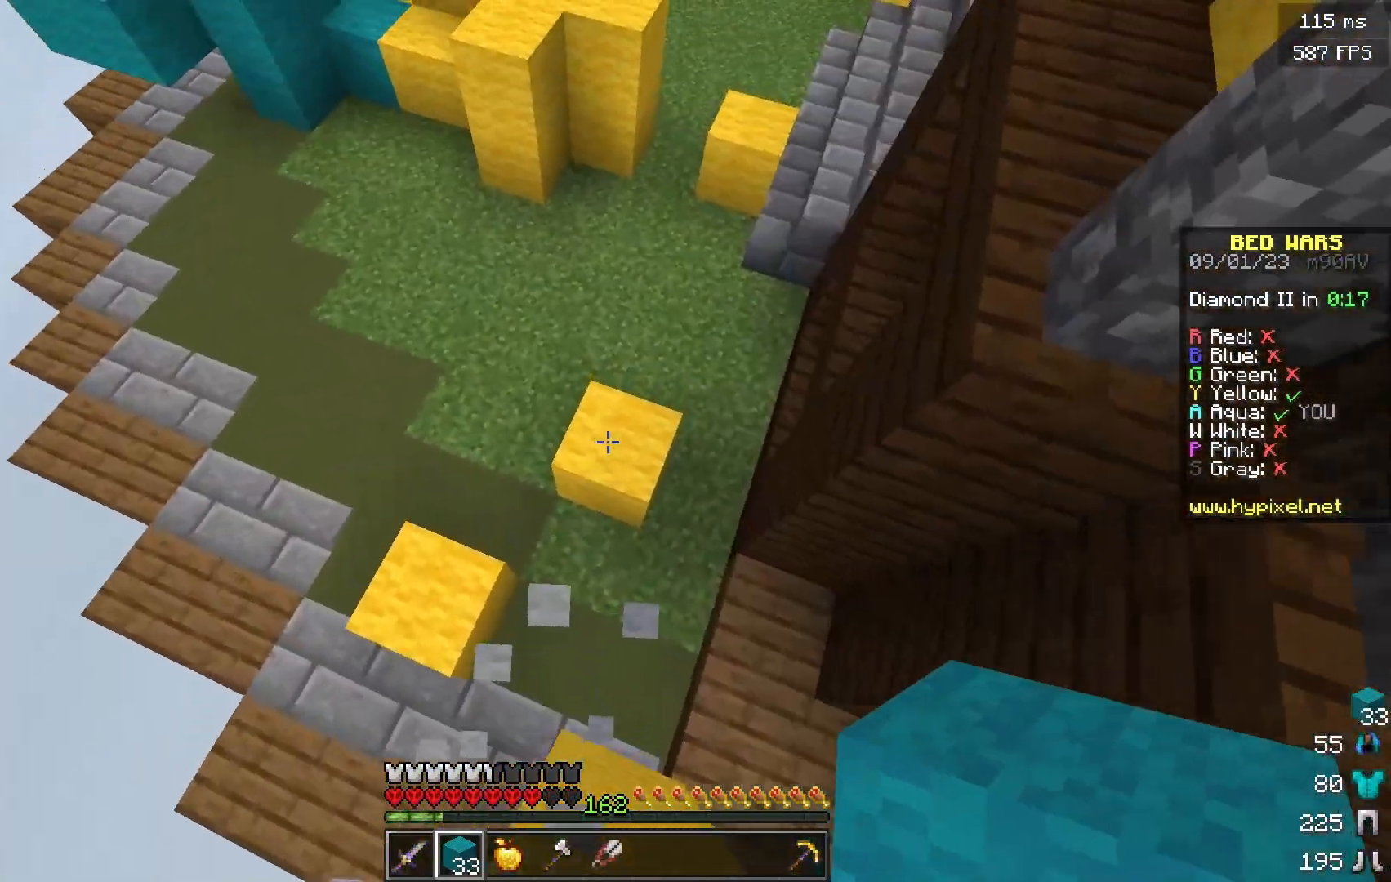
{"keys": ["w"], "mouse": [], "events": []}